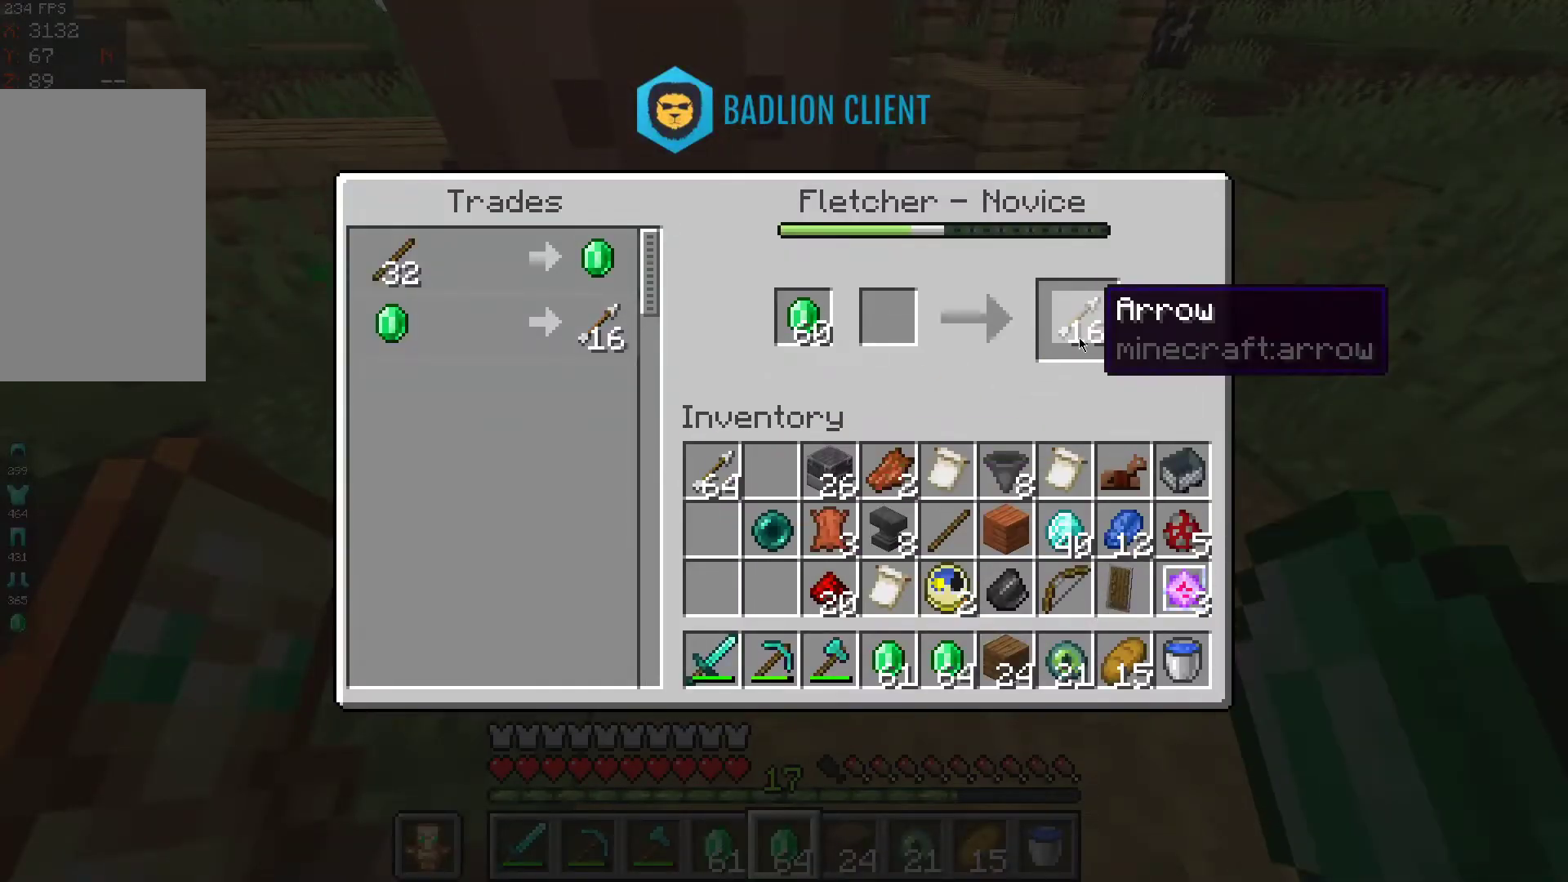
Gameplay with keyboard and mouse; each line is a JSON object with the keys and mouse buttons held at the frame after it. "events" lists presses ("down") and releases ("up") of "a", "d", "s", "space", "w", "mouse_left" and "mouse_right" between this image and that frame as [ms after this image, input, new state], when the widget could be followed in between. "mouse_left", "mouse_right" = the "left", "right" buttons of the "mouse" list. No other keys are recorded. Fast repeated clicks can show as one long hold. Mouse movement is not recorded.
{"keys": [], "mouse": [], "events": []}
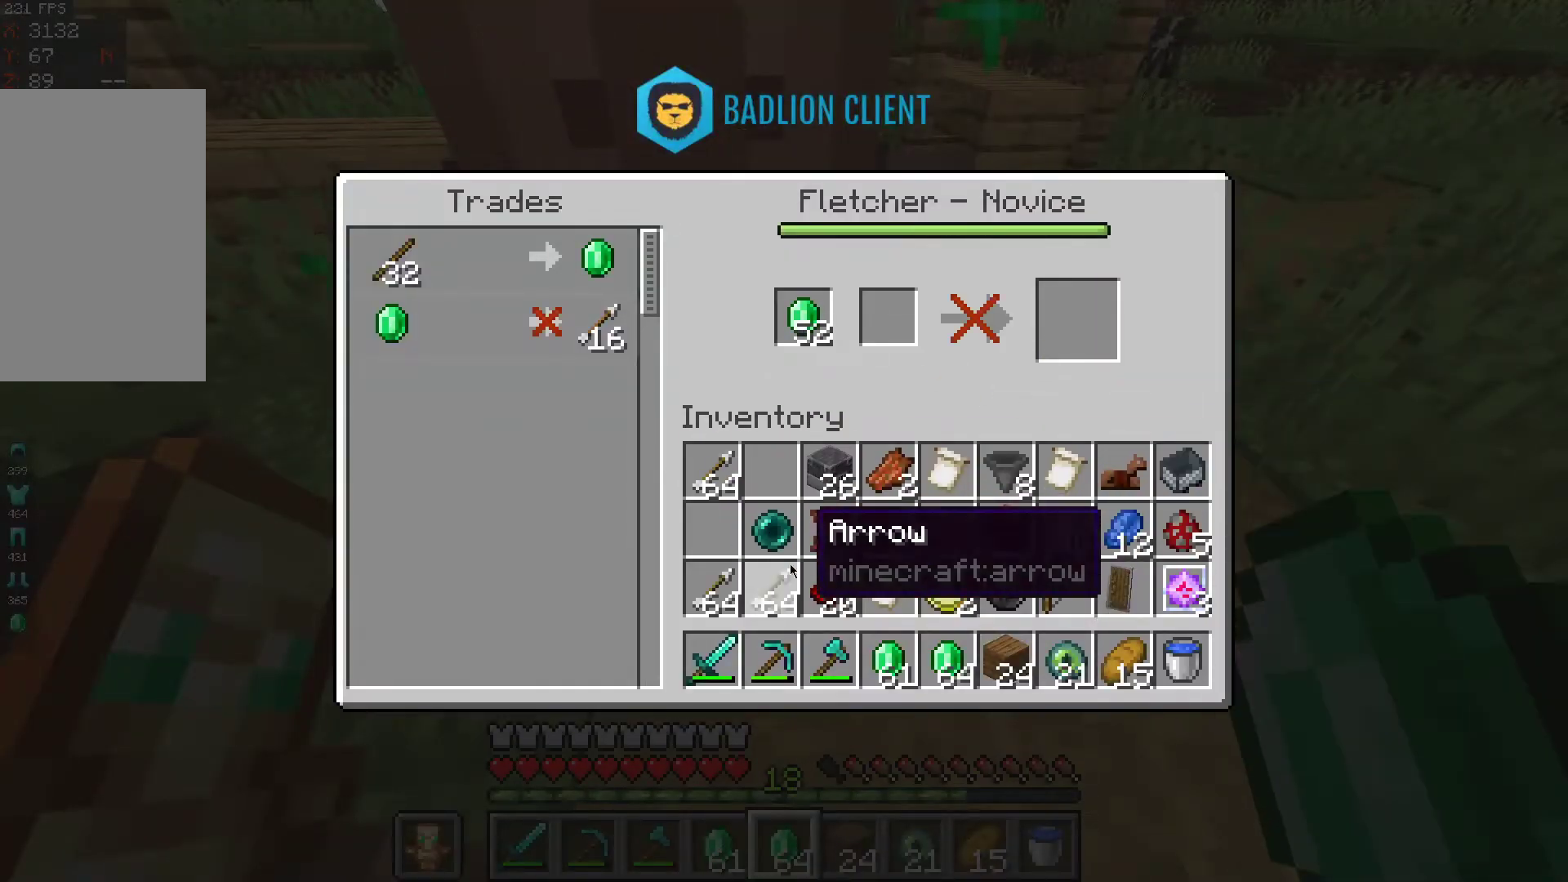
{"keys": [], "mouse": [], "events": []}
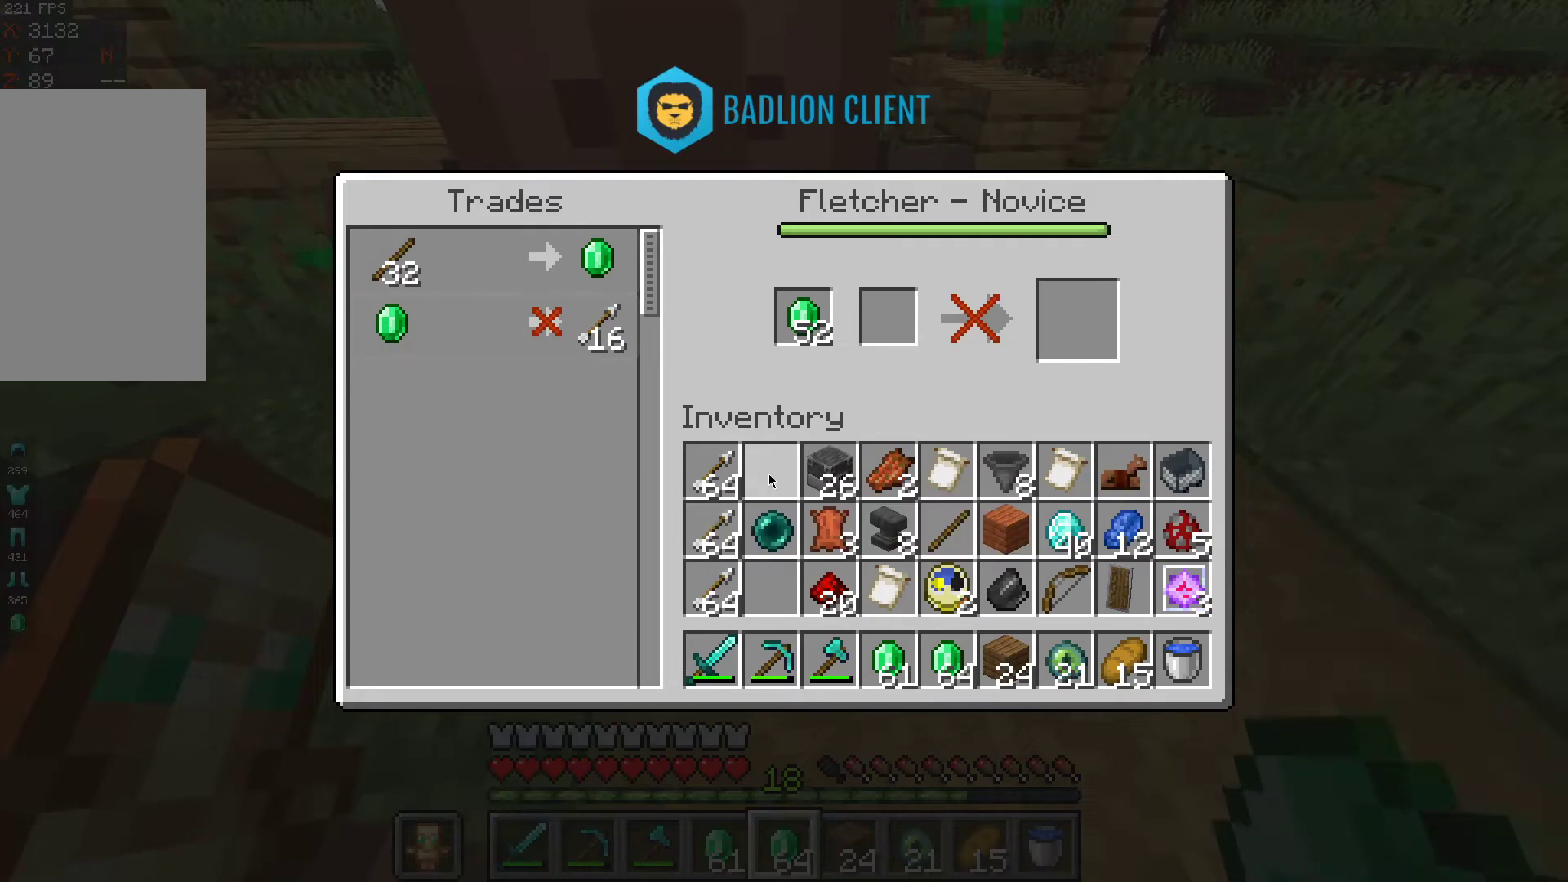
{"keys": [], "mouse": [], "events": []}
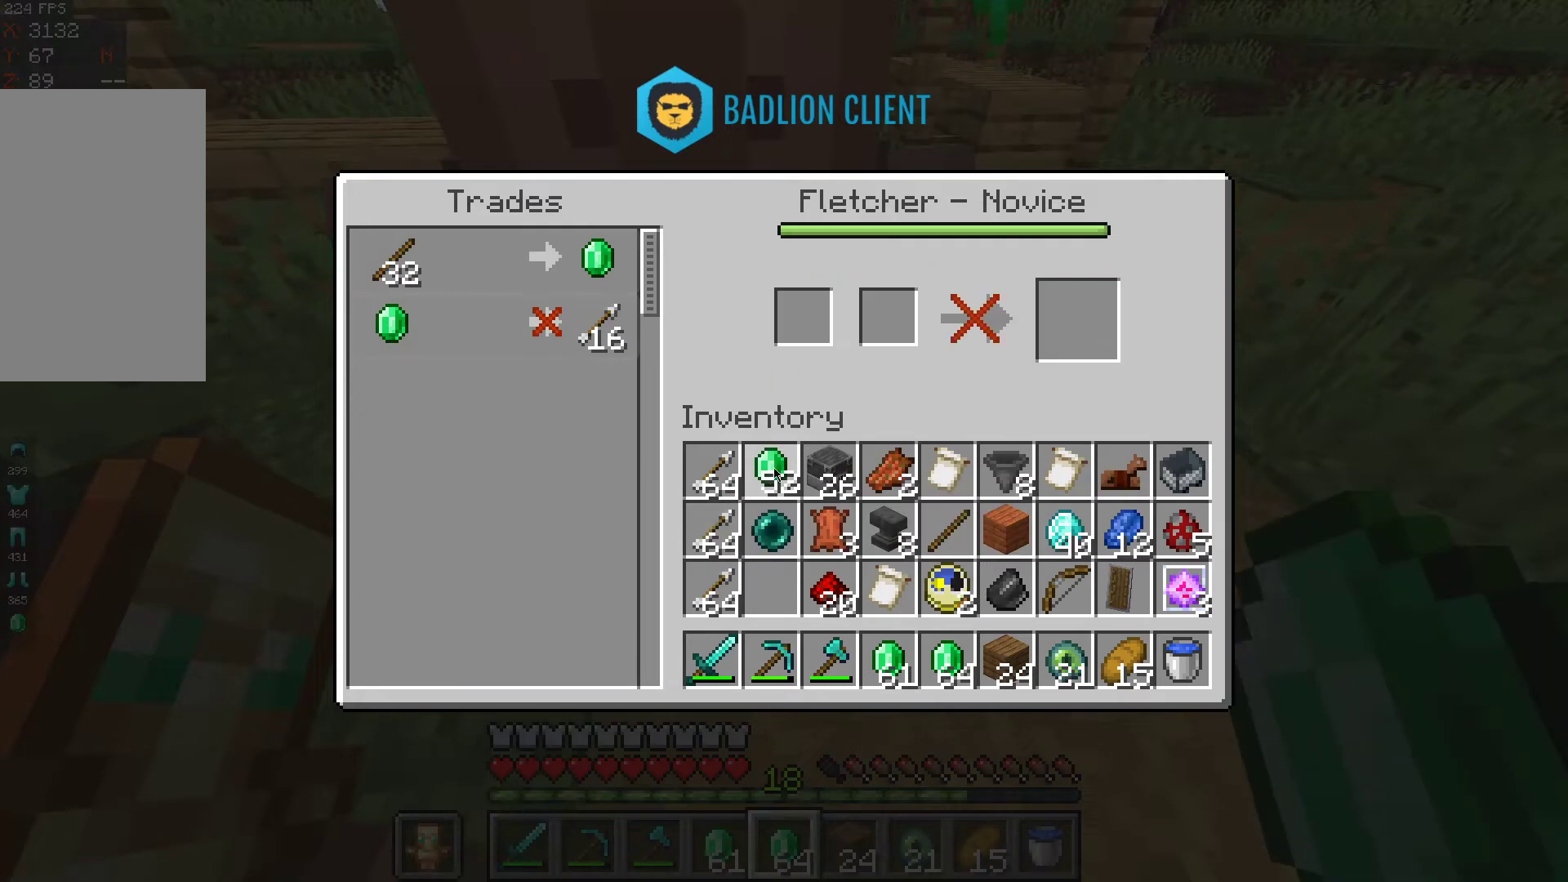
{"keys": ["a", "space", "w"], "mouse": [], "events": [[33, "w", "down"], [100, "a", "down"], [200, "a", "up"], [300, "space", "down"], [400, "a", "down"]]}
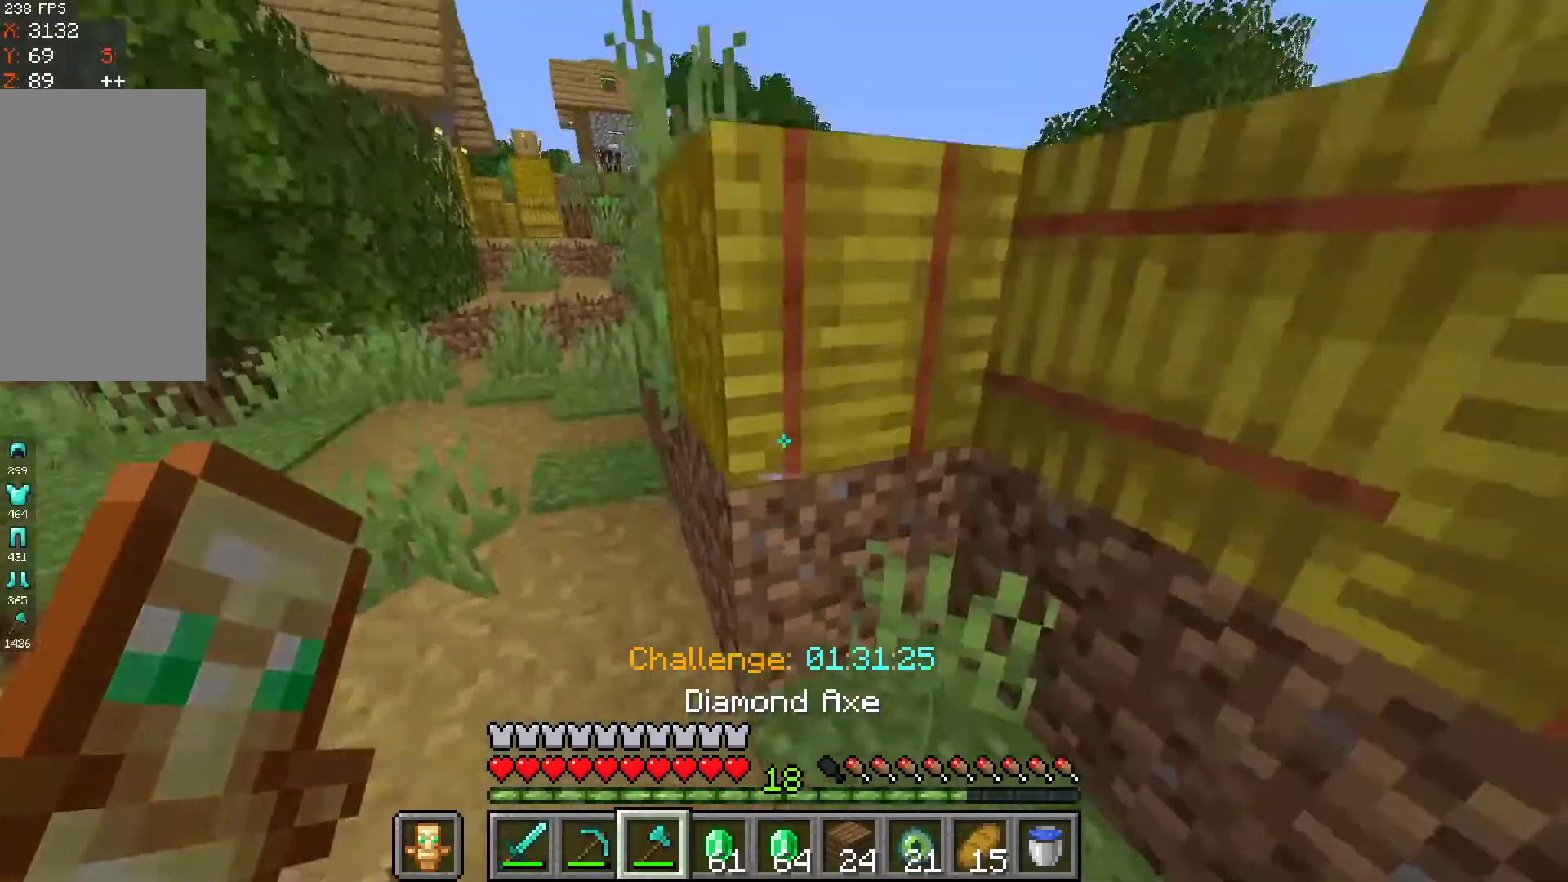
{"keys": [], "mouse": []}
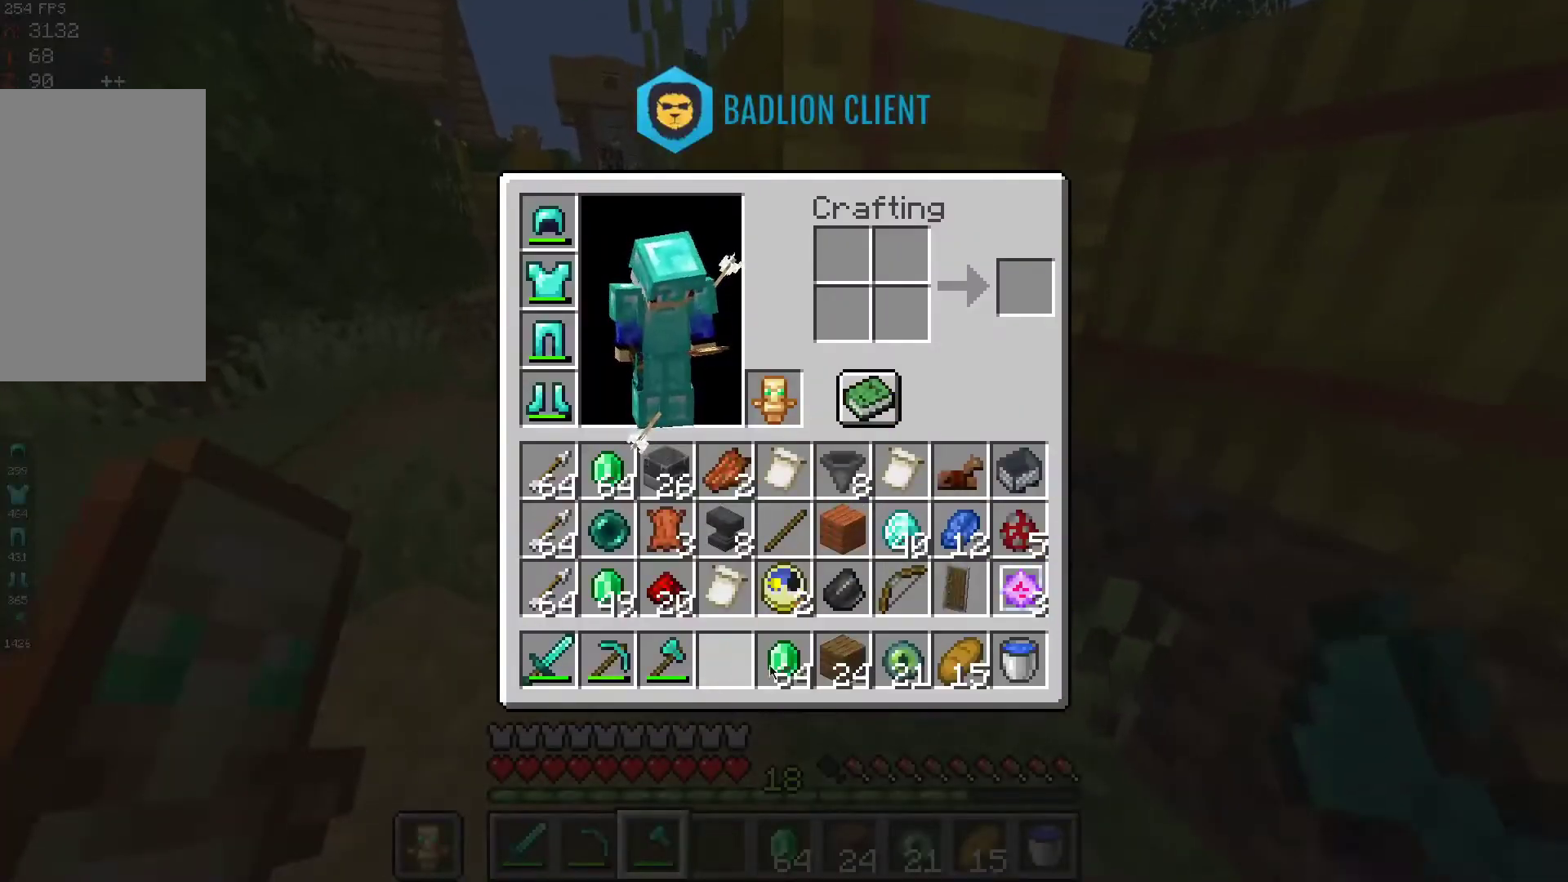
{"keys": ["a", "w"], "mouse": [], "events": [[367, "a", "down"], [367, "w", "down"]]}
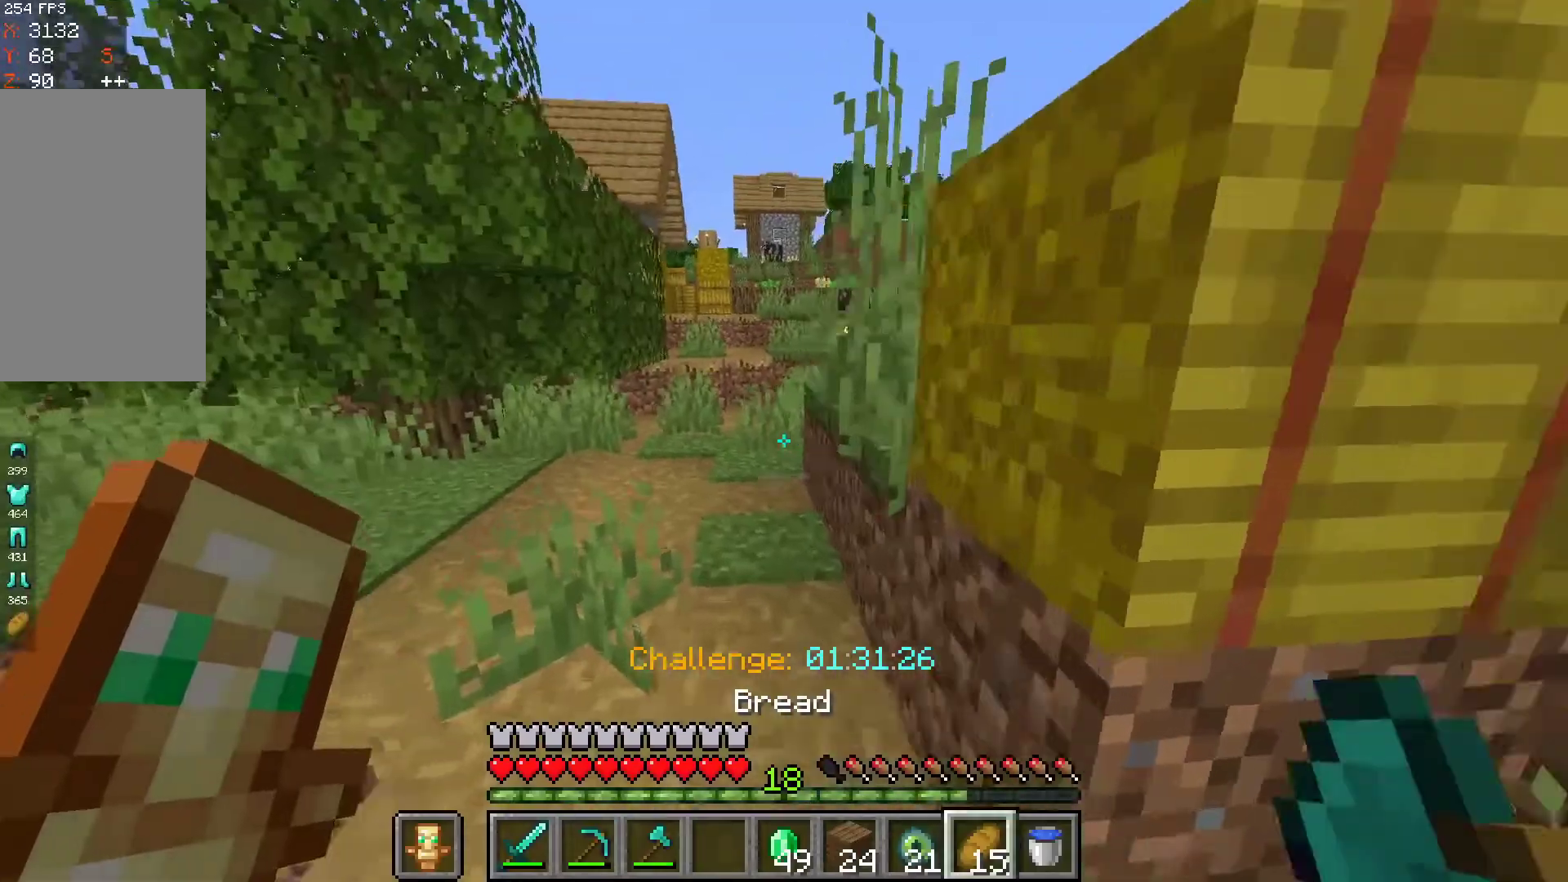
{"keys": ["w"], "mouse": ["right"], "events": [[67, "mouse_right", "down"], [233, "a", "up"]]}
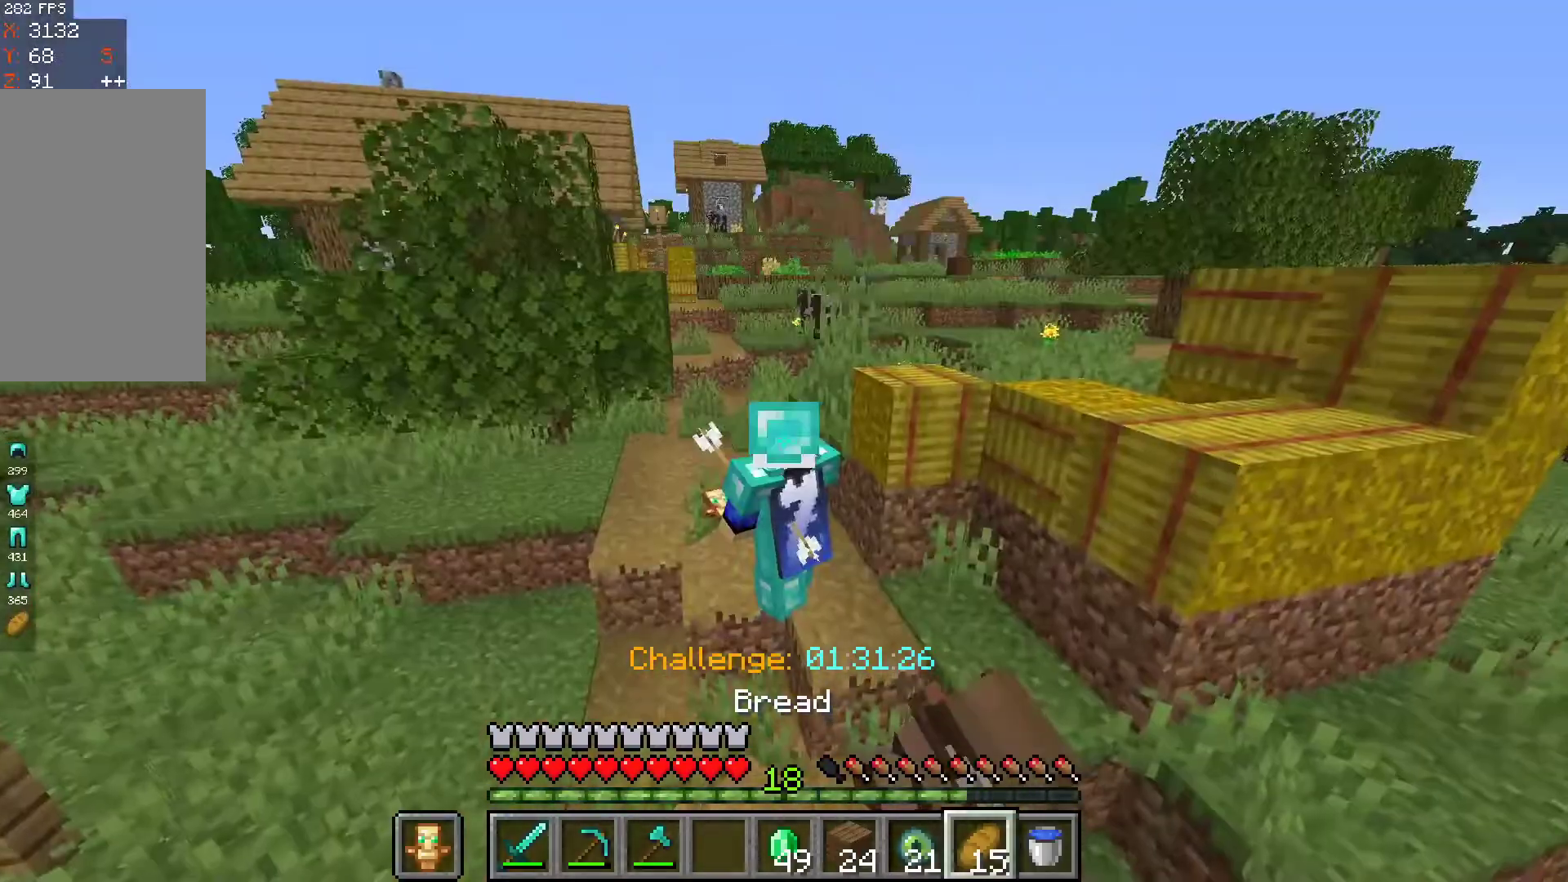
{"keys": ["w"], "mouse": [], "events": [[233, "mouse_right", "up"]]}
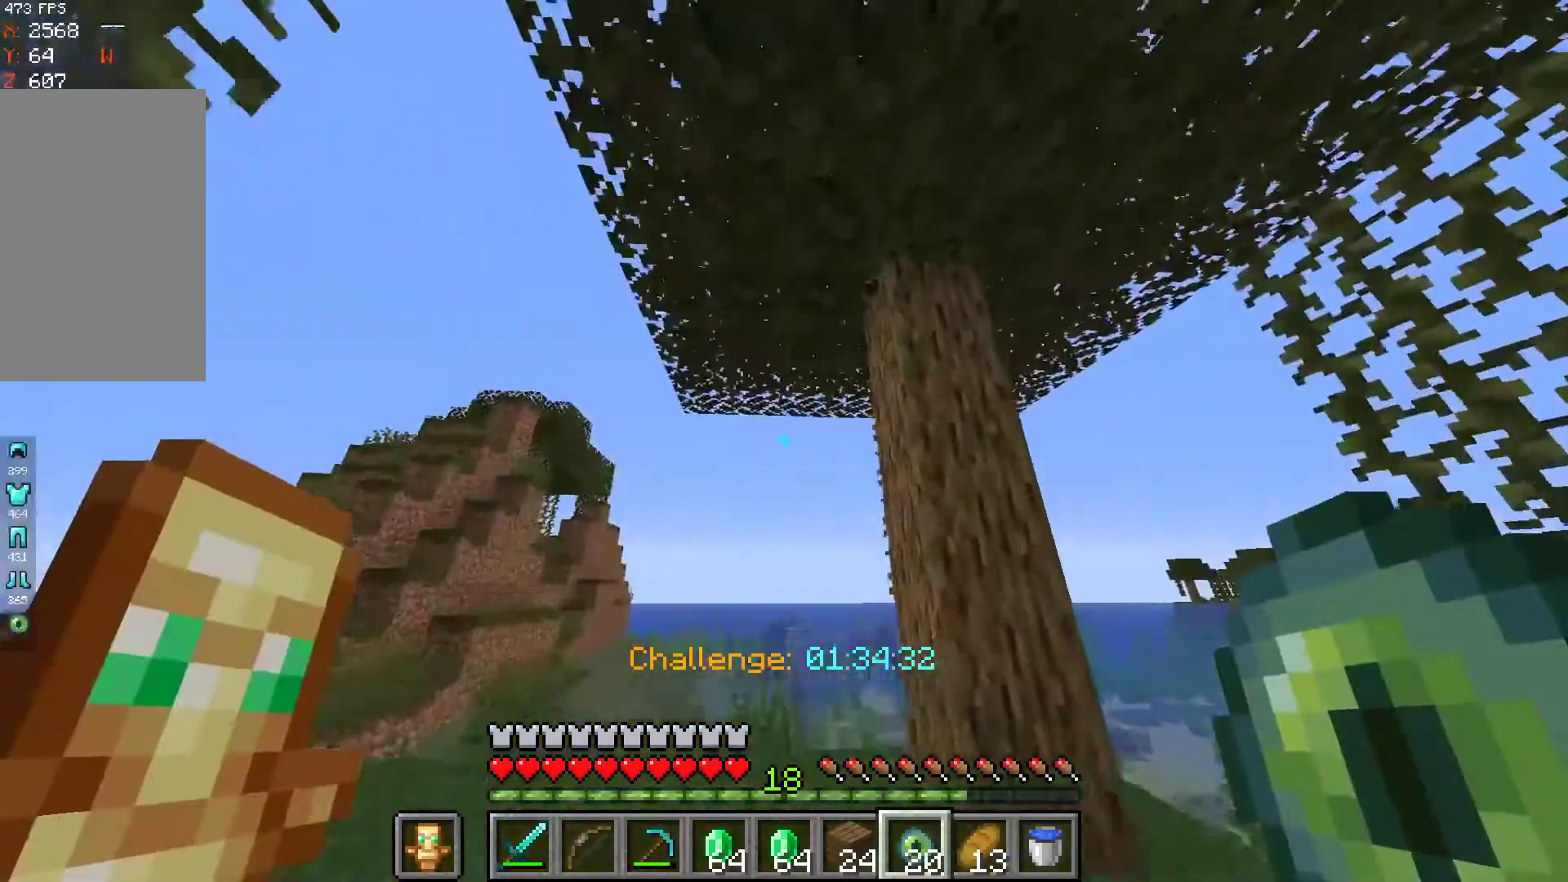
{"keys": ["w"], "mouse": [], "events": []}
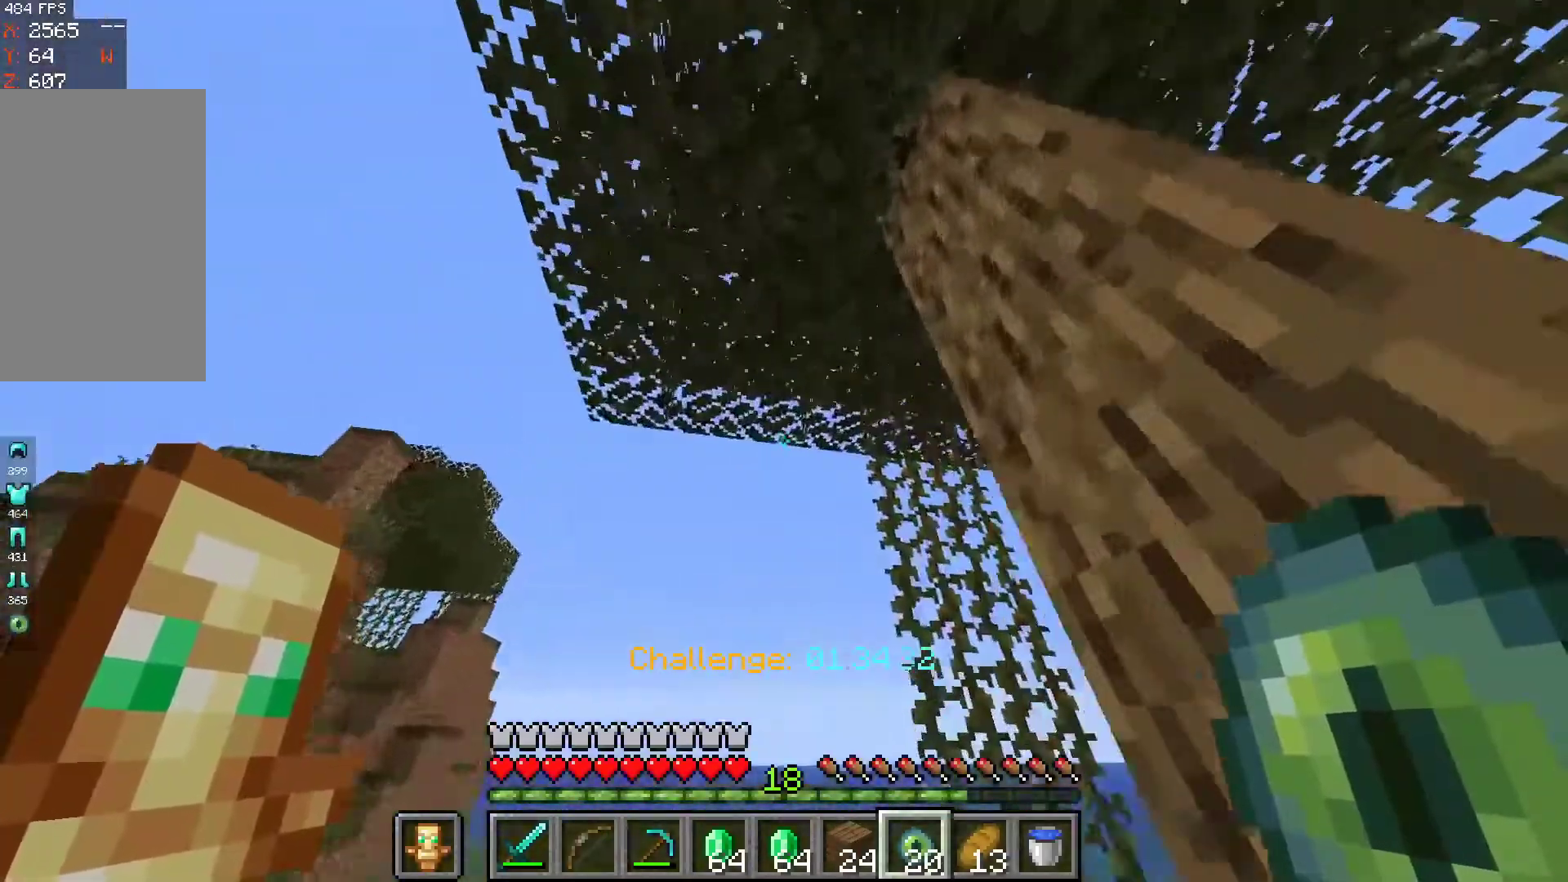
{"keys": ["a", "w"], "mouse": [], "events": [[167, "a", "down"]]}
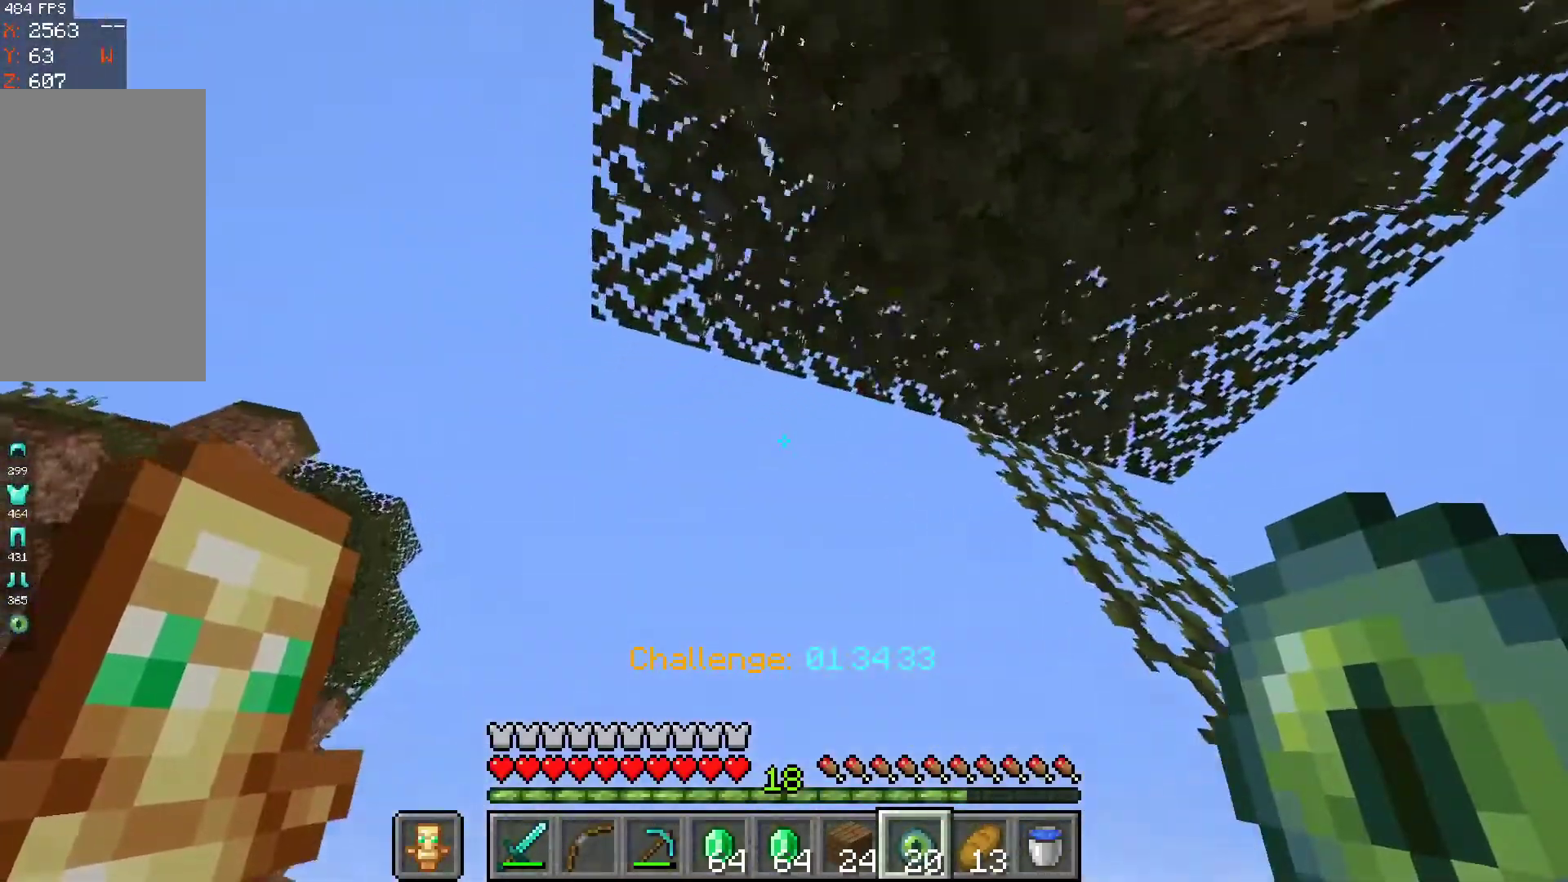
{"keys": ["w"], "mouse": [], "events": [[233, "a", "up"]]}
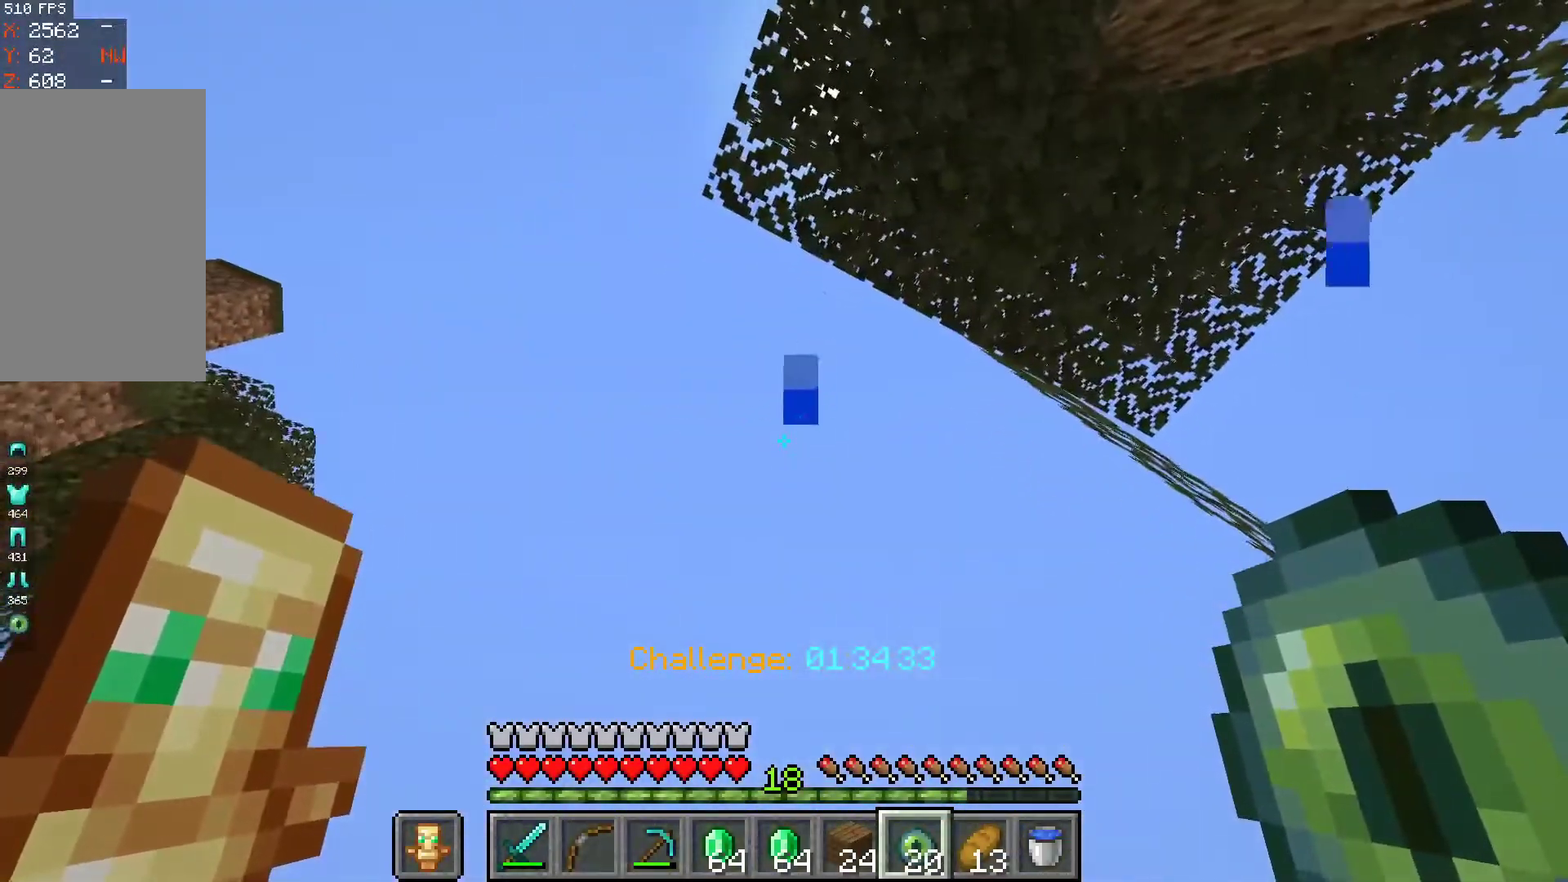
{"keys": [], "mouse": [], "events": [[67, "w", "up"]]}
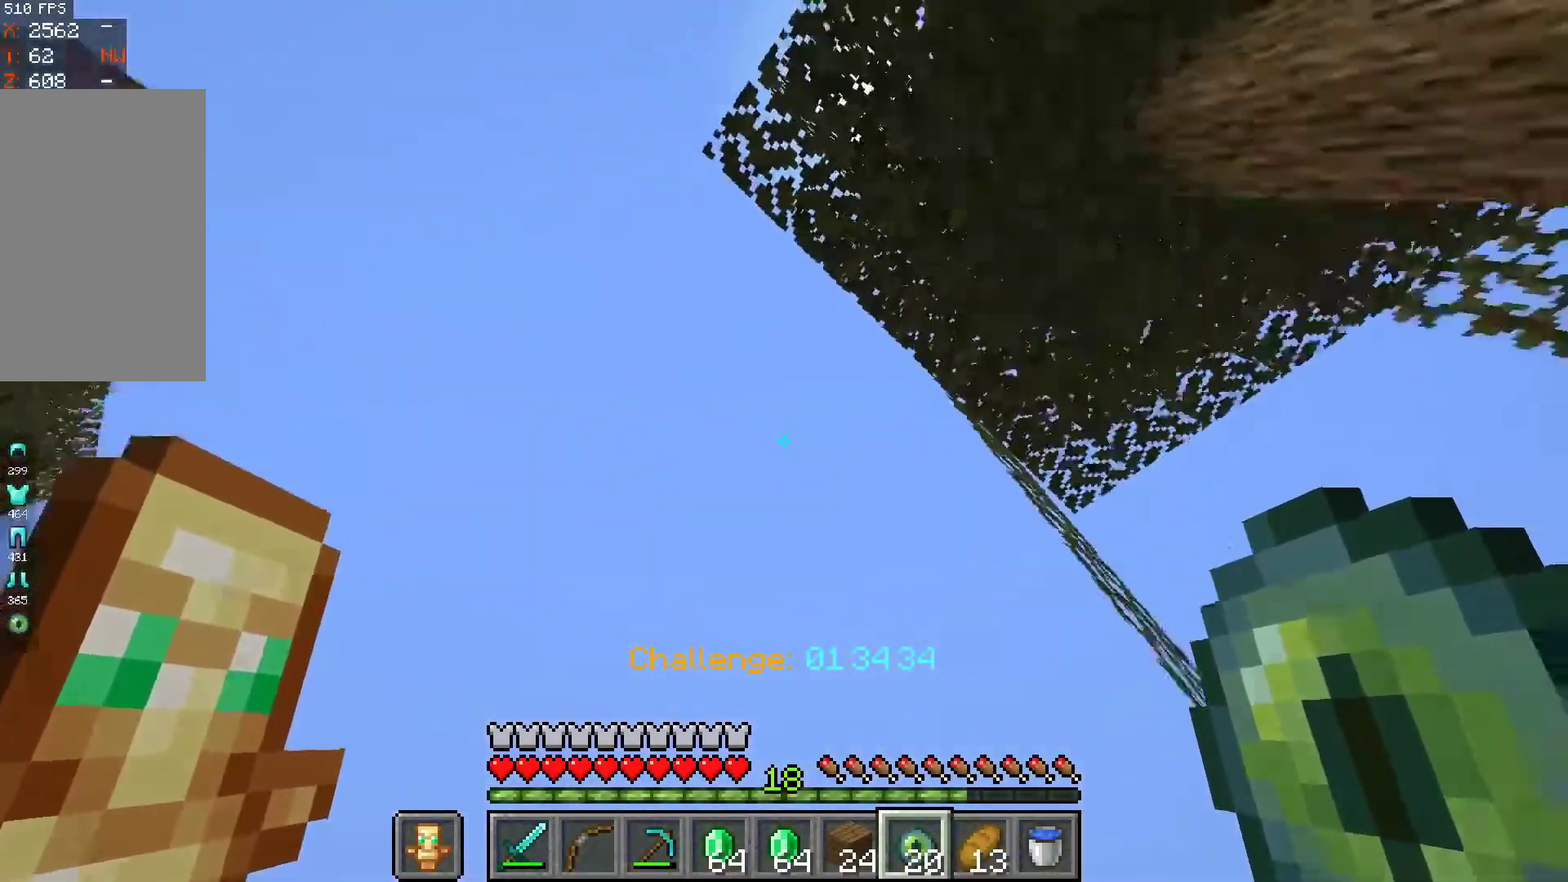
{"keys": [], "mouse": [], "events": []}
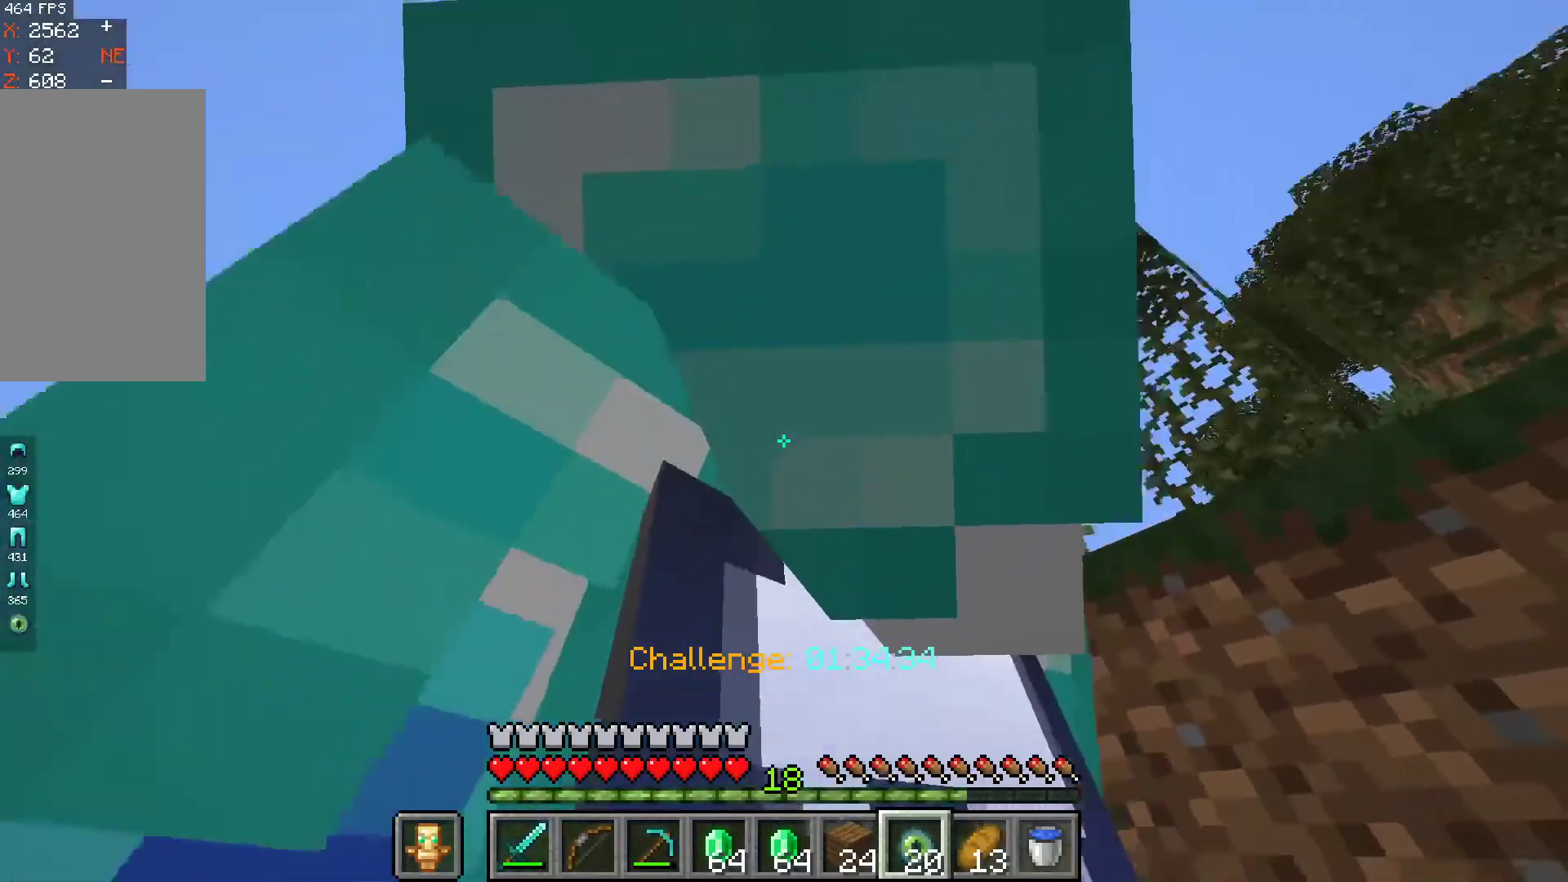
{"keys": ["w"], "mouse": [], "events": [[367, "w", "down"]]}
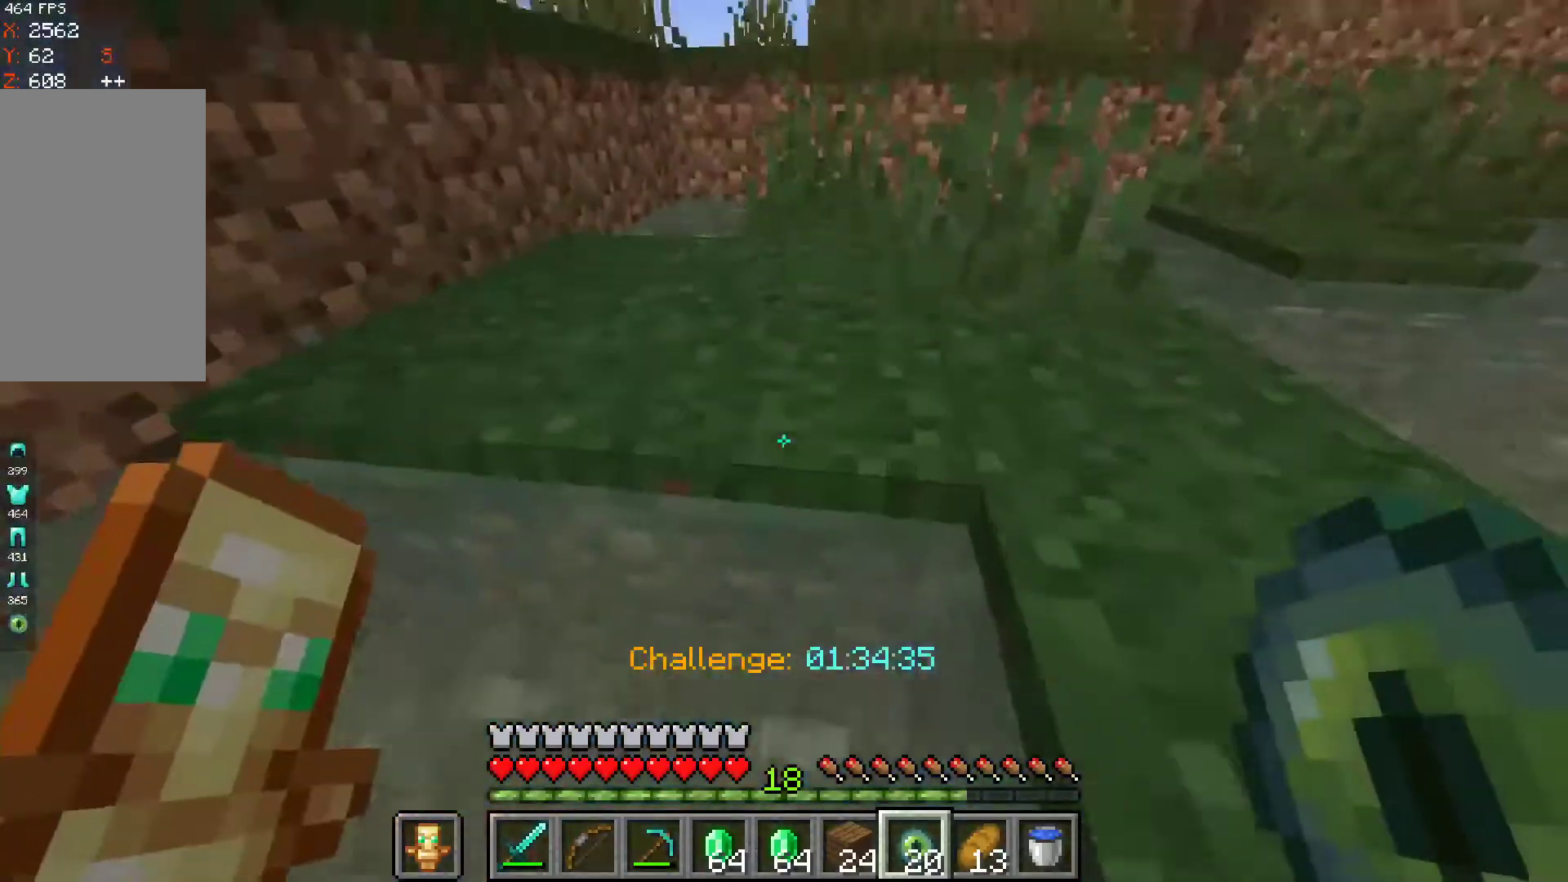
{"keys": ["space", "w"], "mouse": [], "events": [[33, "a", "down"], [33, "space", "down"], [300, "a", "up"]]}
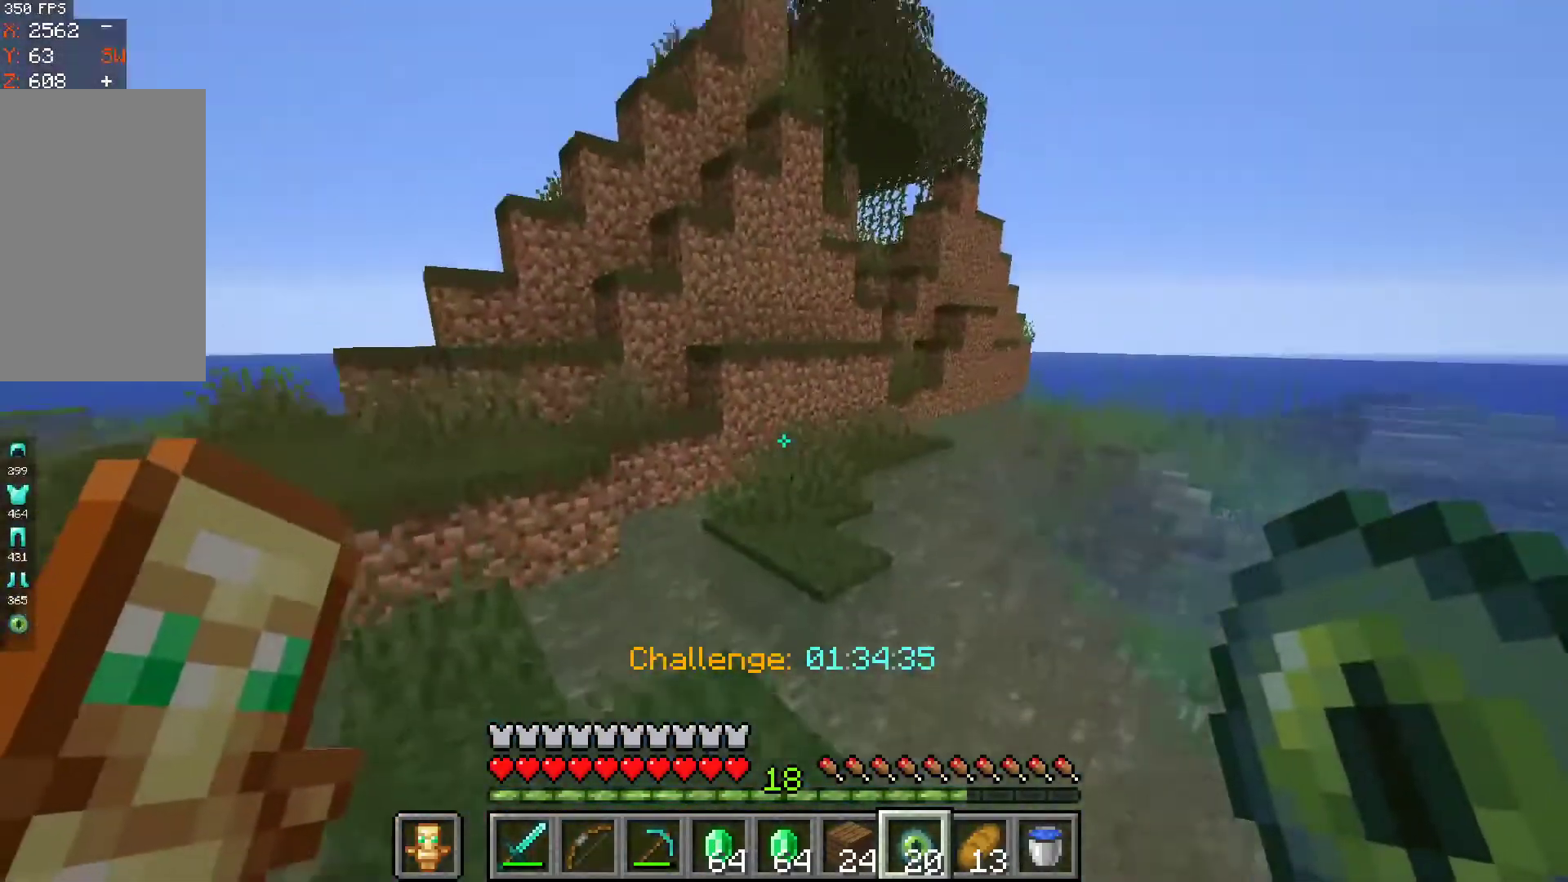
{"keys": ["w"], "mouse": [], "events": [[33, "a", "down"], [167, "space", "up"], [433, "a", "up"]]}
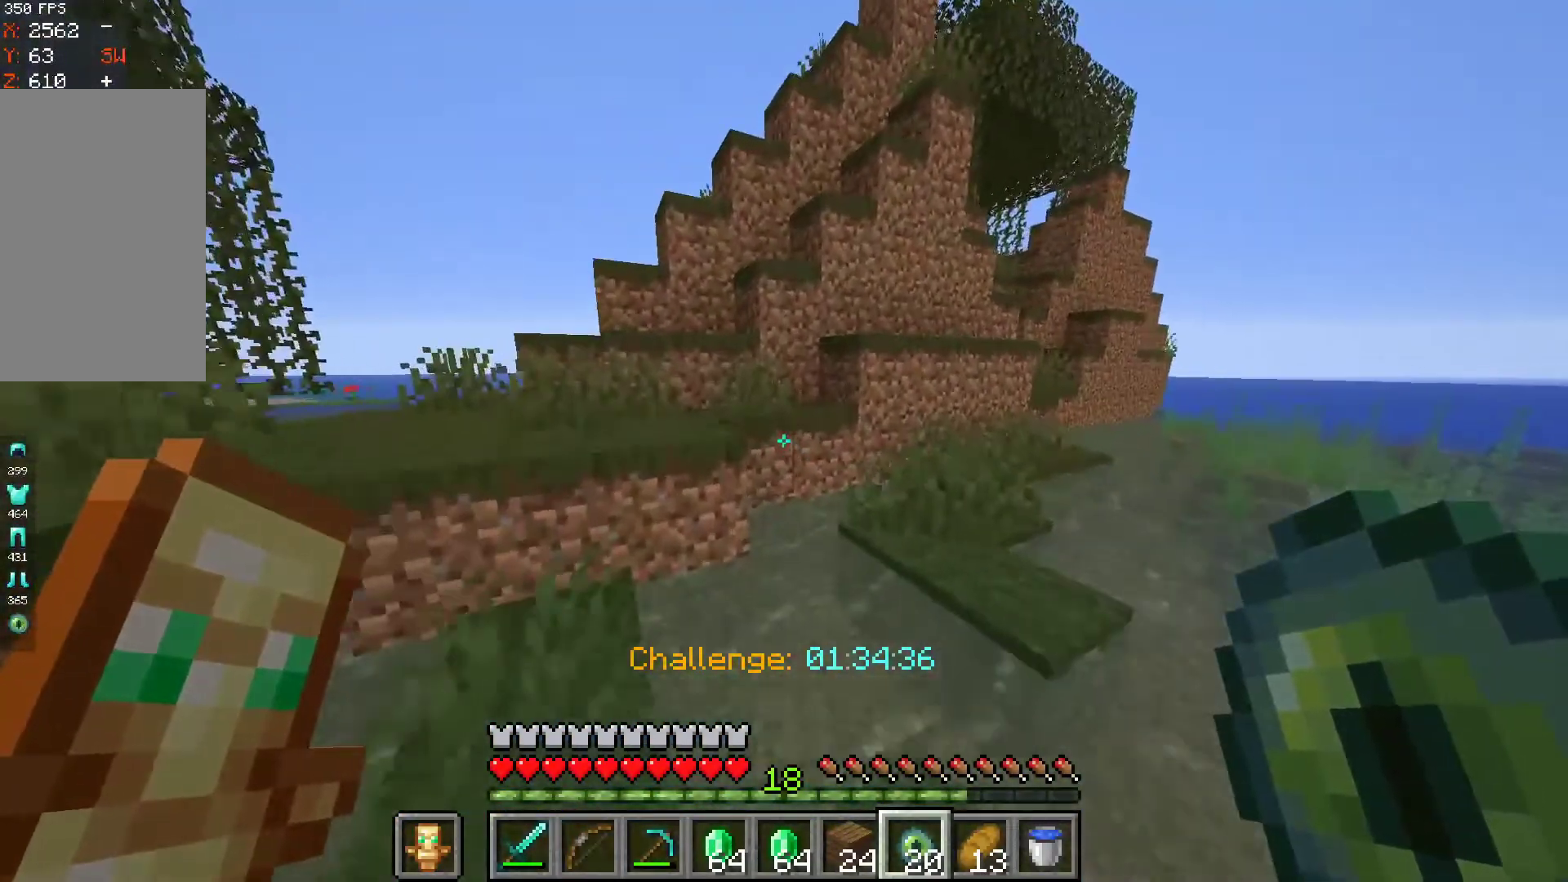
{"keys": ["w"], "mouse": [], "events": [[100, "space", "down"], [133, "a", "down"], [300, "space", "up"], [500, "a", "up"]]}
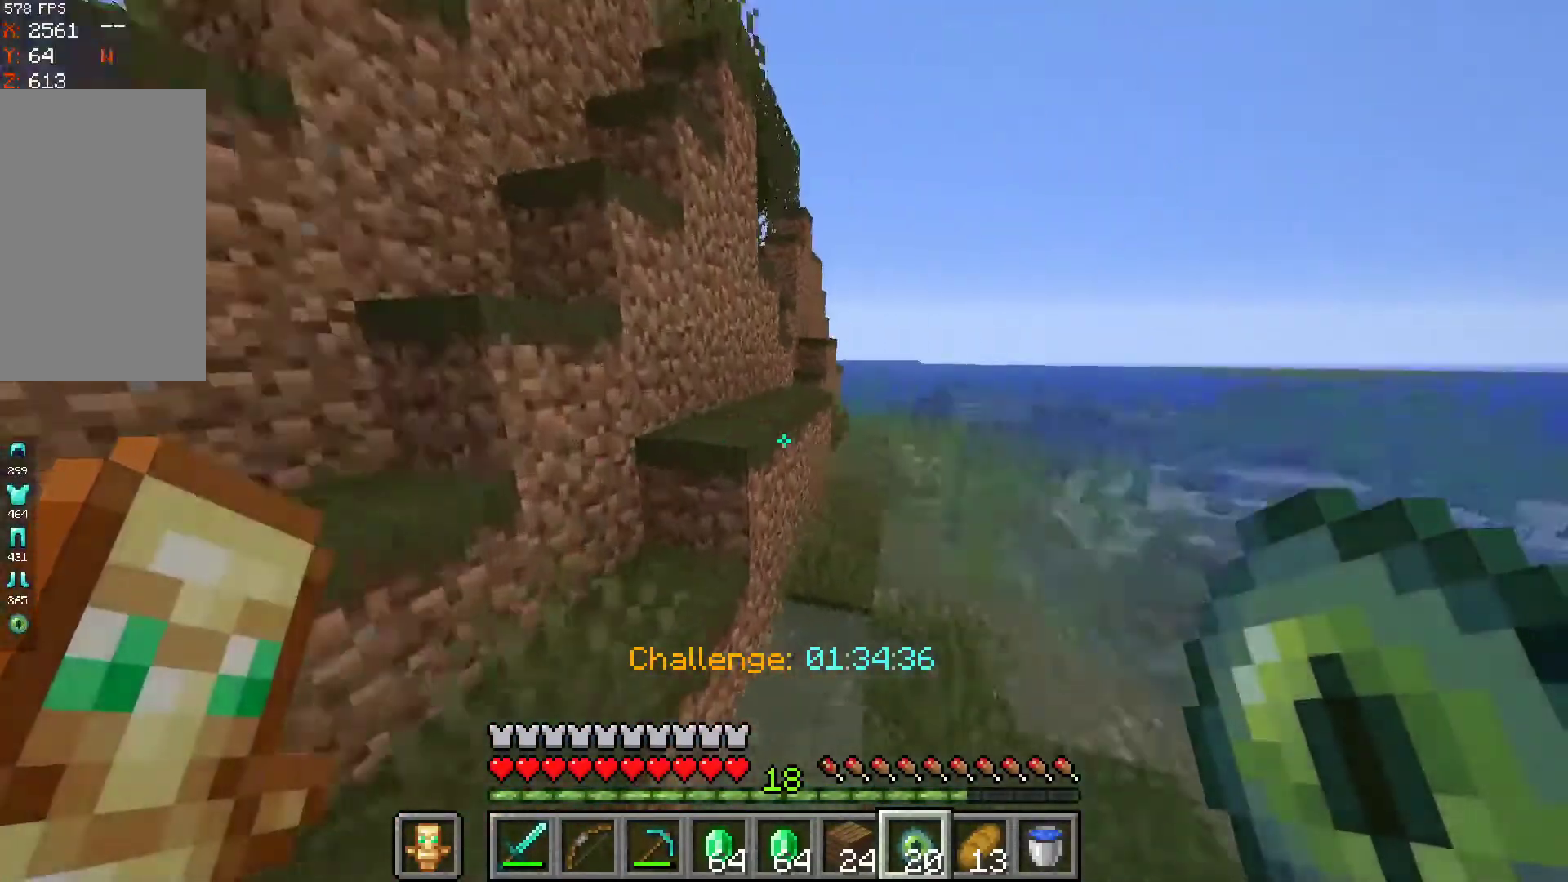
{"keys": ["w"], "mouse": [], "events": []}
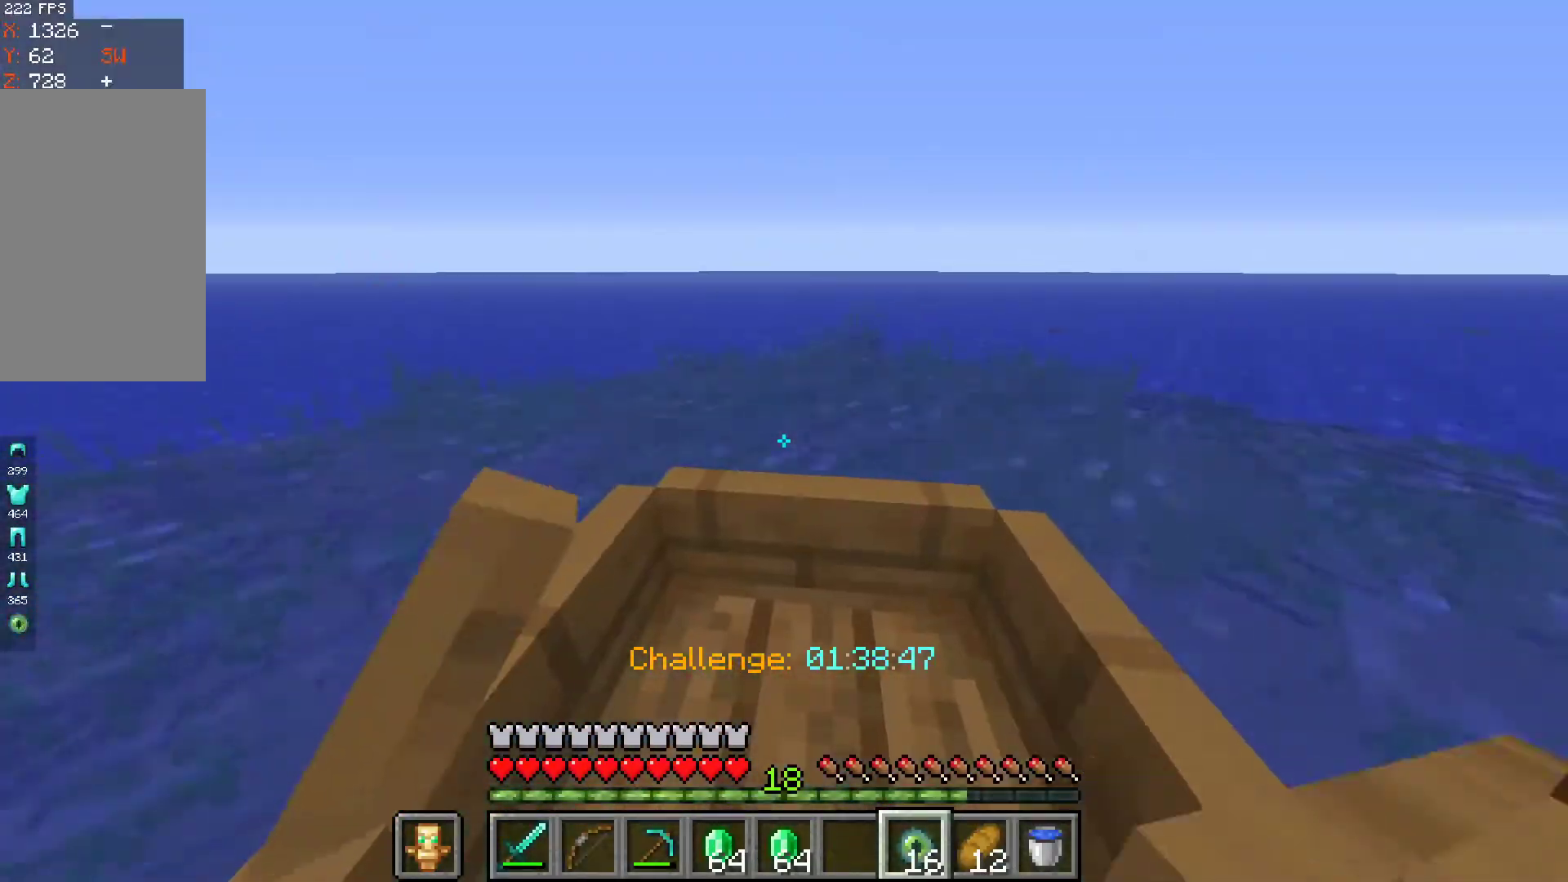
{"keys": ["w"], "mouse": [], "events": []}
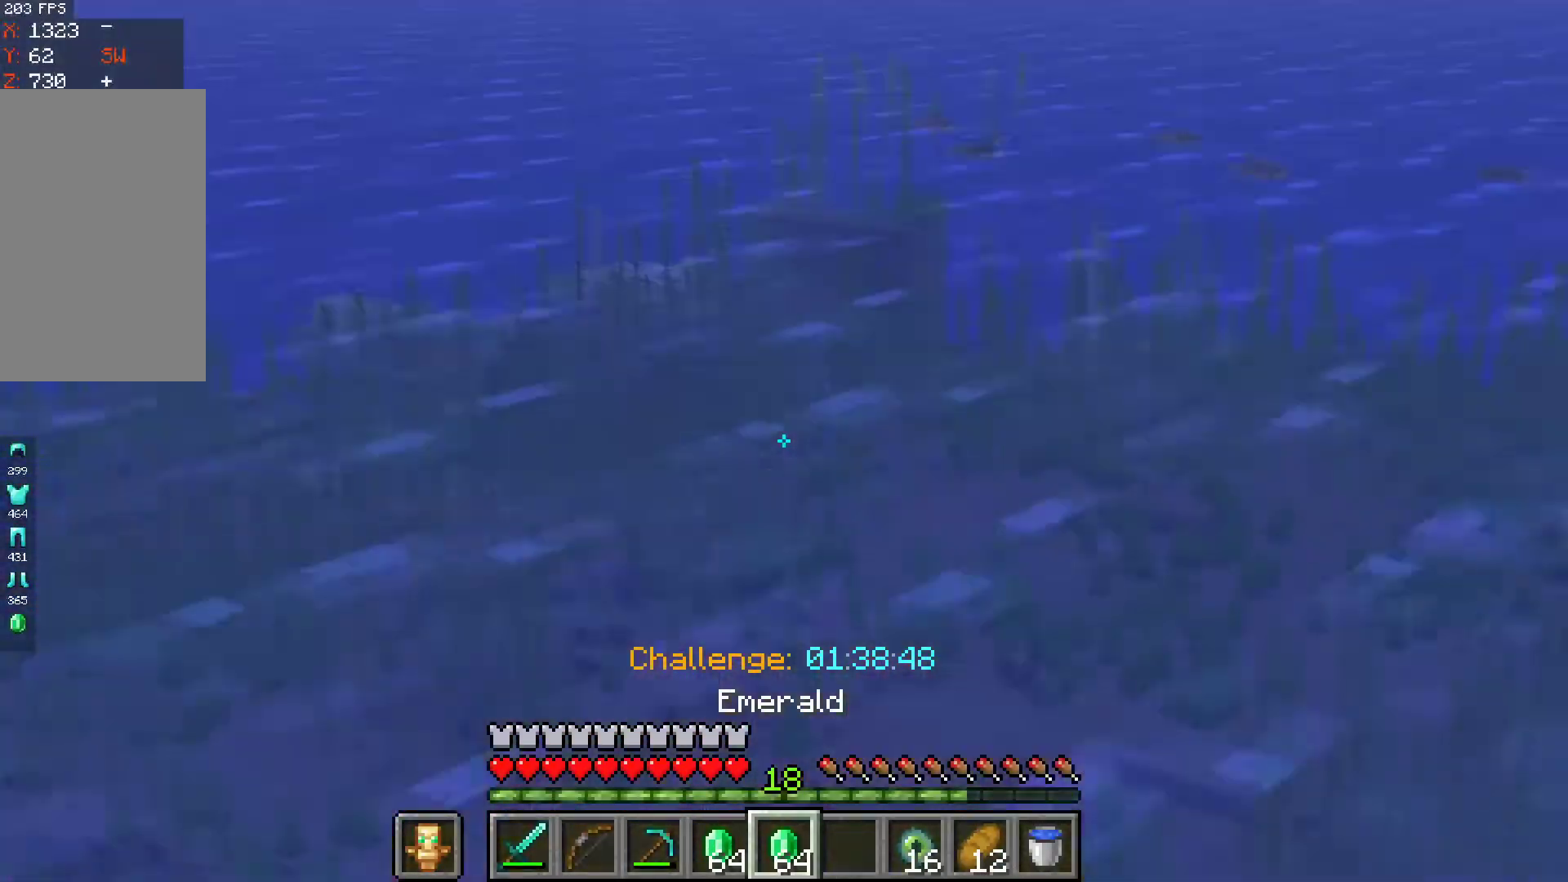
{"keys": ["w"], "mouse": [], "events": []}
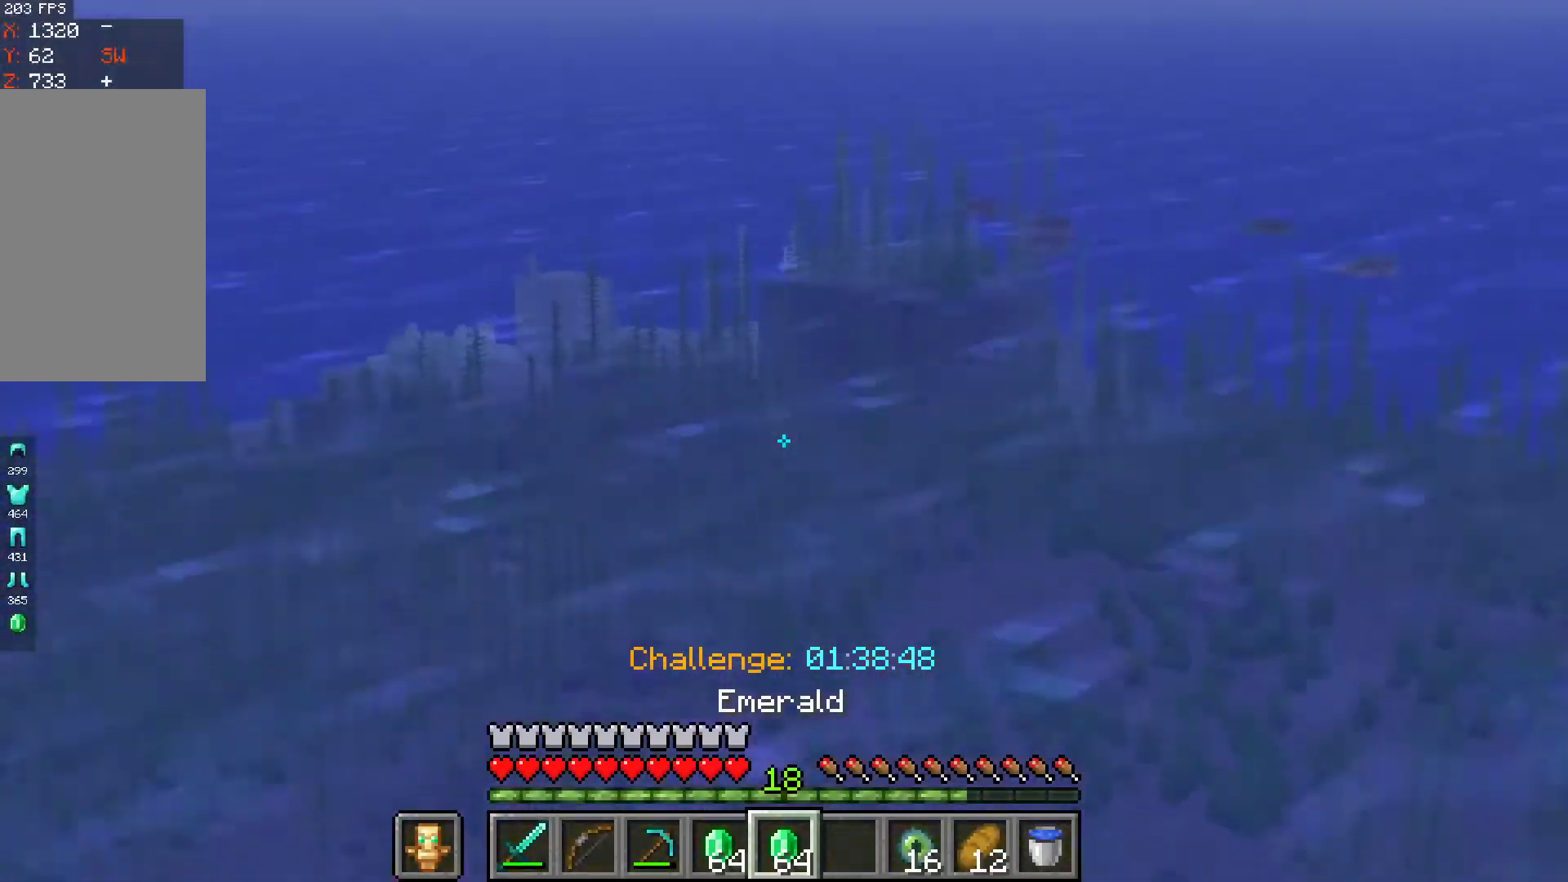
{"keys": ["w"], "mouse": [], "events": []}
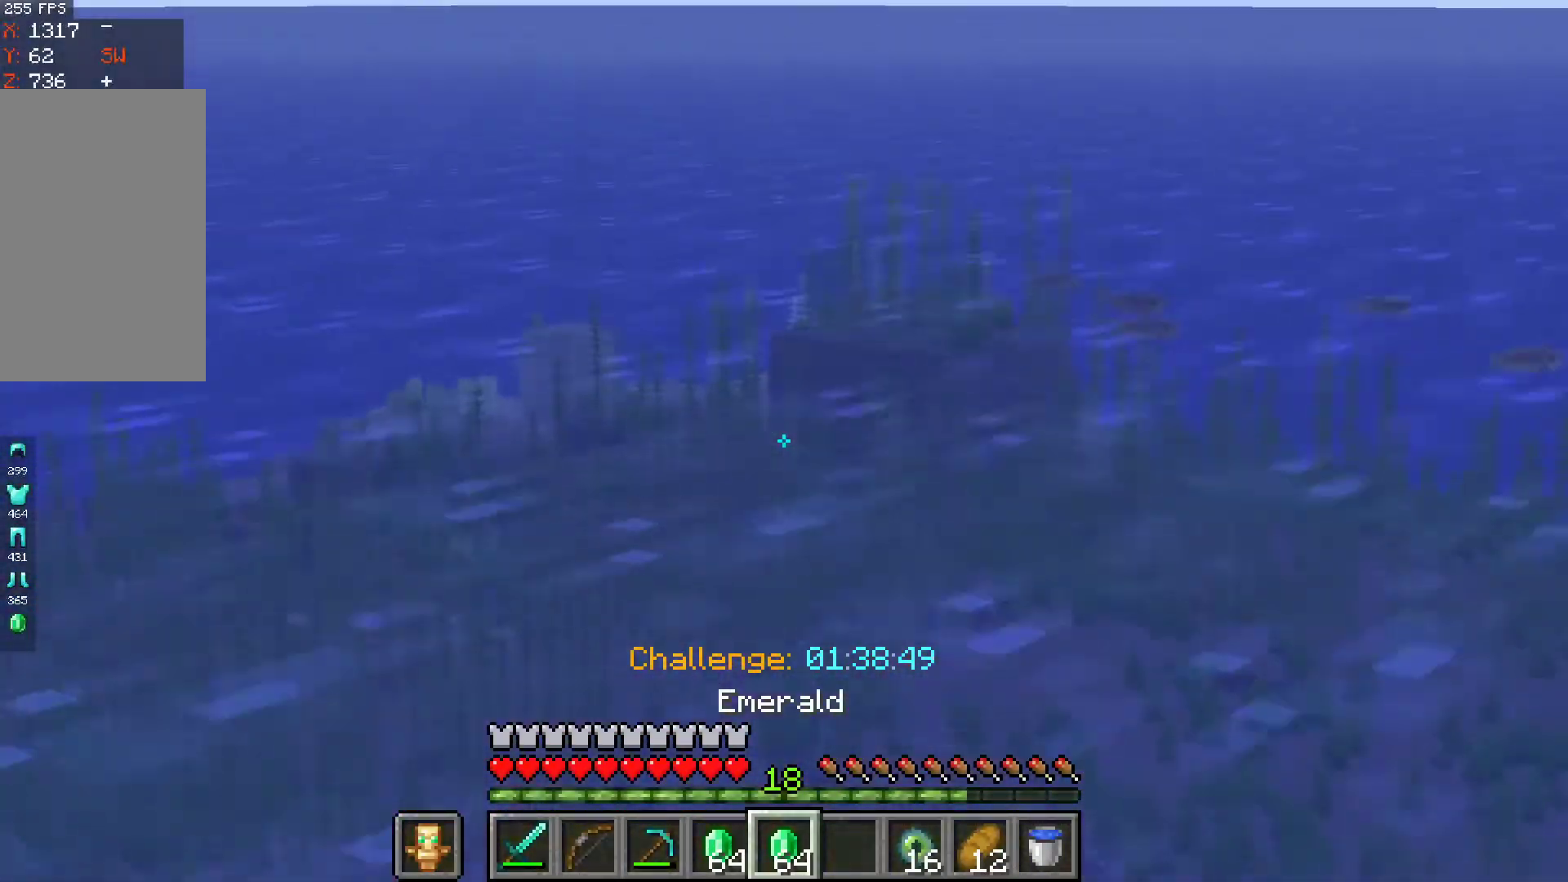
{"keys": ["w"], "mouse": [], "events": []}
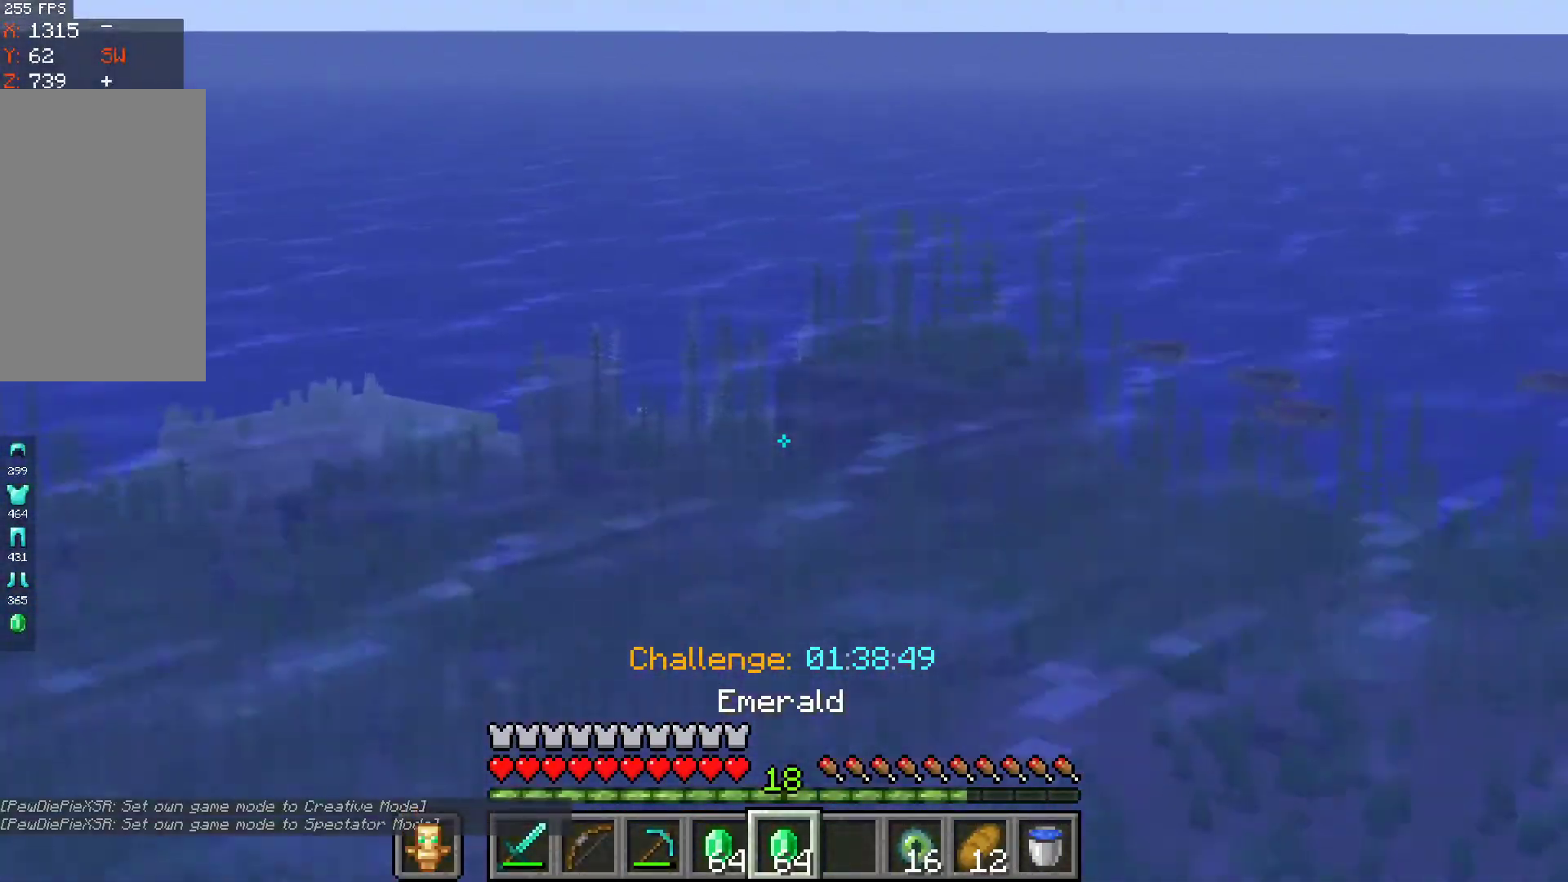
{"keys": ["w"], "mouse": [], "events": []}
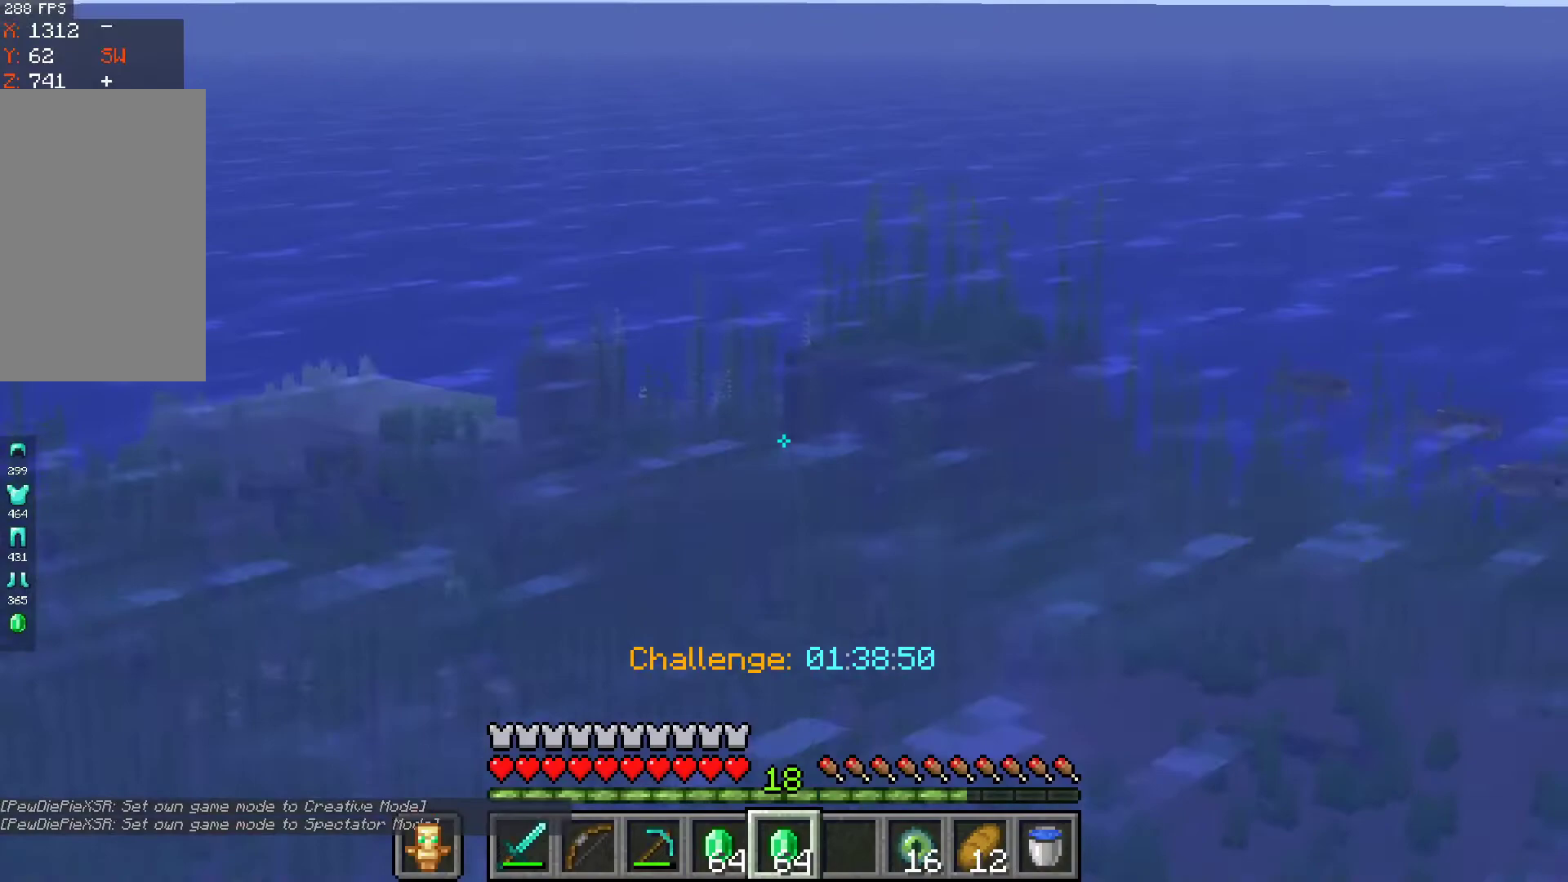
{"keys": ["w"], "mouse": [], "events": []}
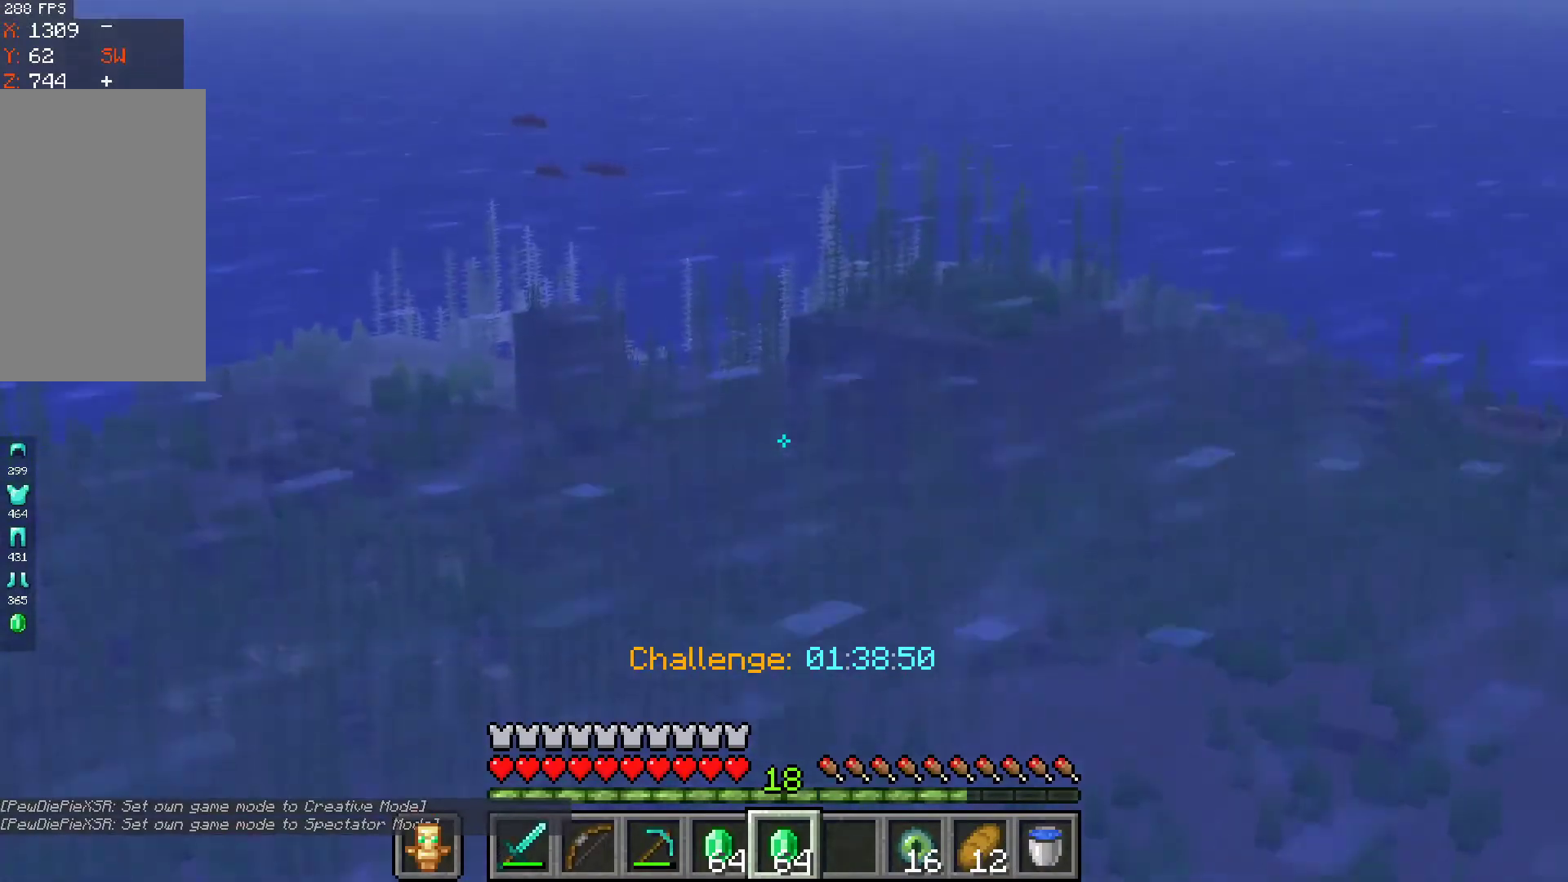
{"keys": ["w"], "mouse": [], "events": []}
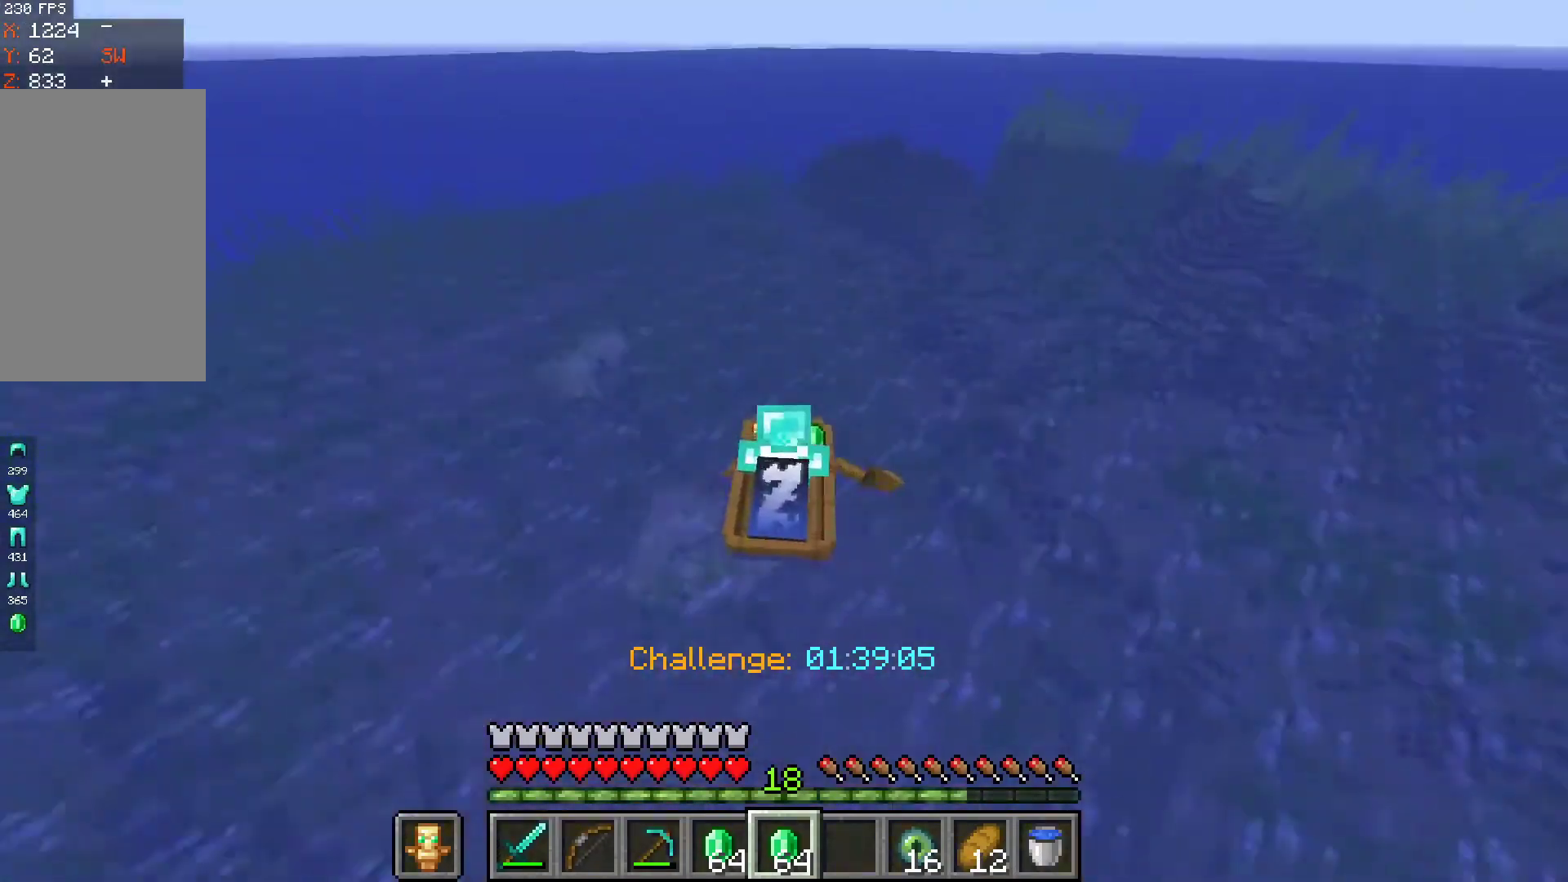
{"keys": [], "mouse": [], "events": [[367, "w", "up"]]}
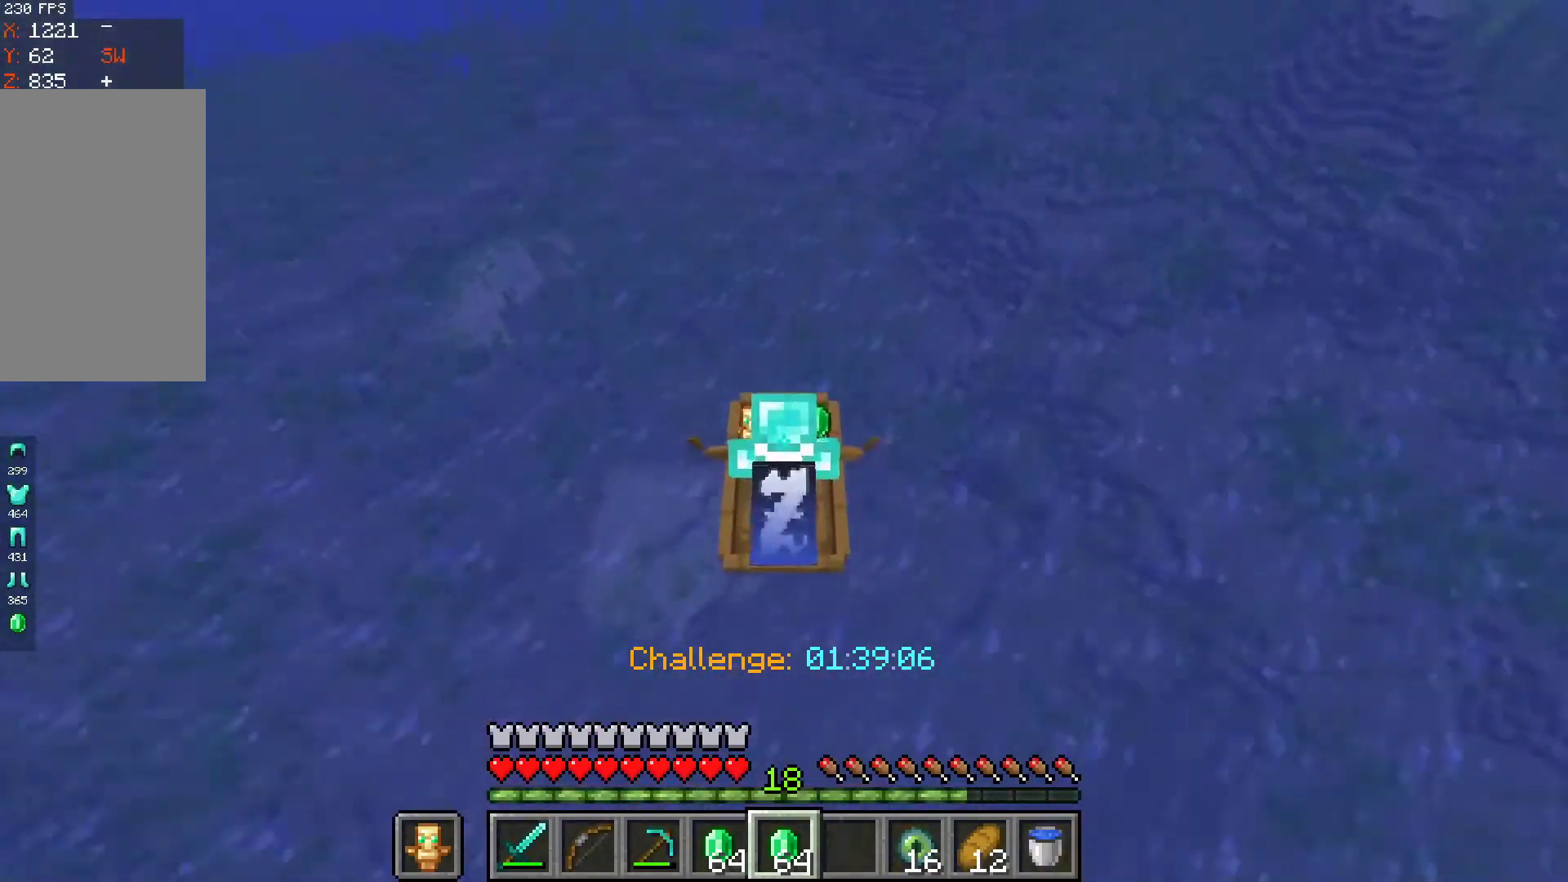
{"keys": ["s"], "mouse": [], "events": [[467, "s", "down"]]}
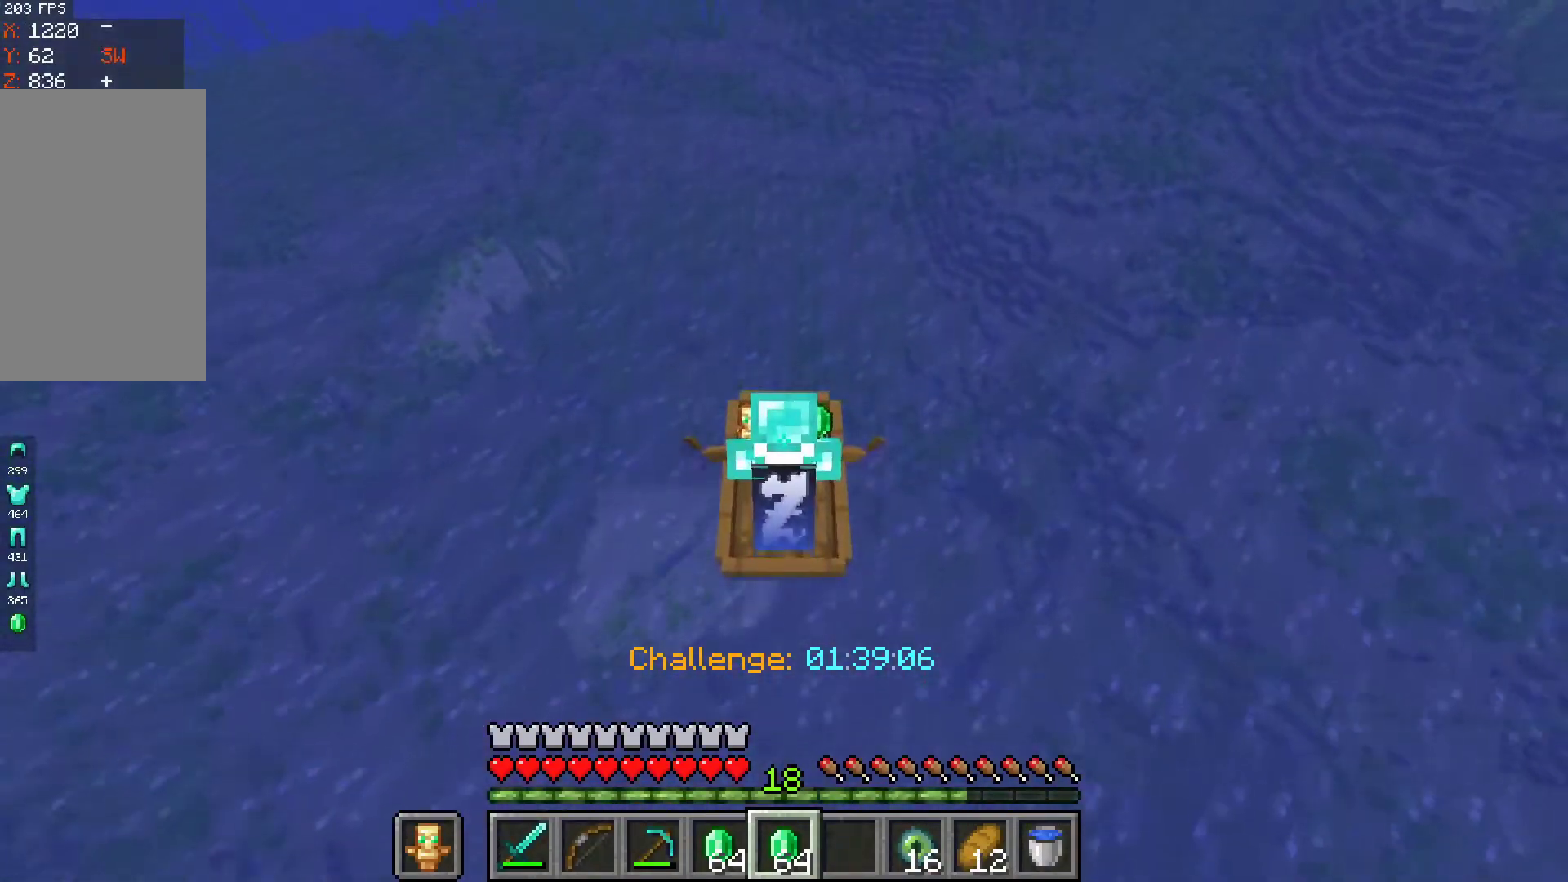
{"keys": ["d", "w"], "mouse": [], "events": [[267, "s", "up"], [333, "d", "down"], [467, "w", "down"]]}